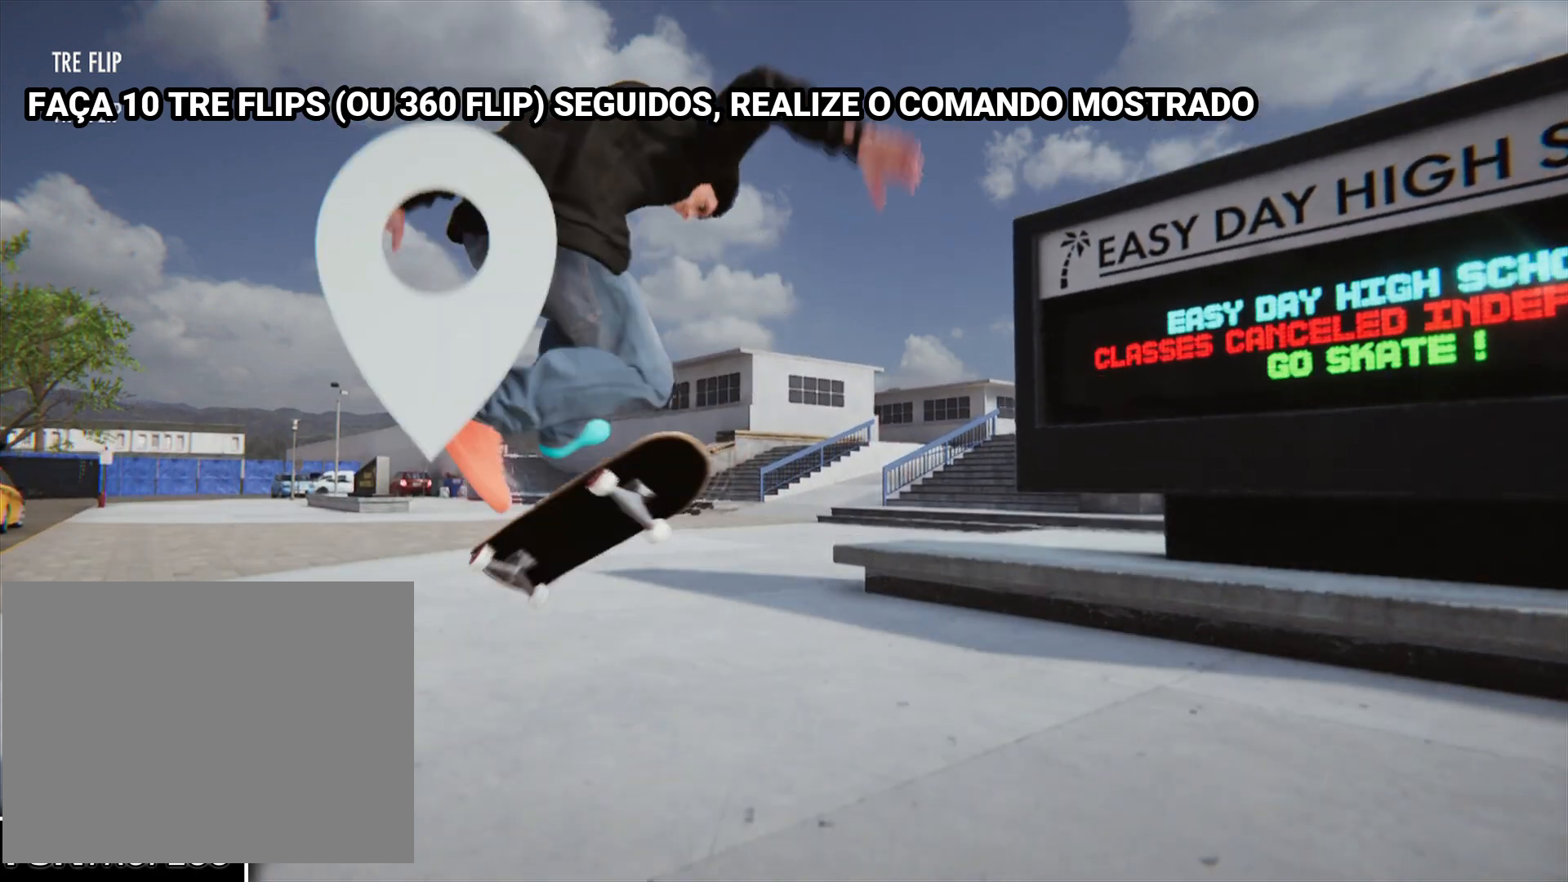
Gameplay with a controller (PlayStation layout); each line is a JSON object with the inputs held at the frame after it. "events" lists button and stick changes between this image and that frame as [ms after this image, input, new state], when the widget could be followed in between. Not read: L3 R3.
{"buttons": [], "left_stick": "center", "right_stick": "center", "events": [[267, "left_stick", "center"], [267, "right_stick", "center"]]}
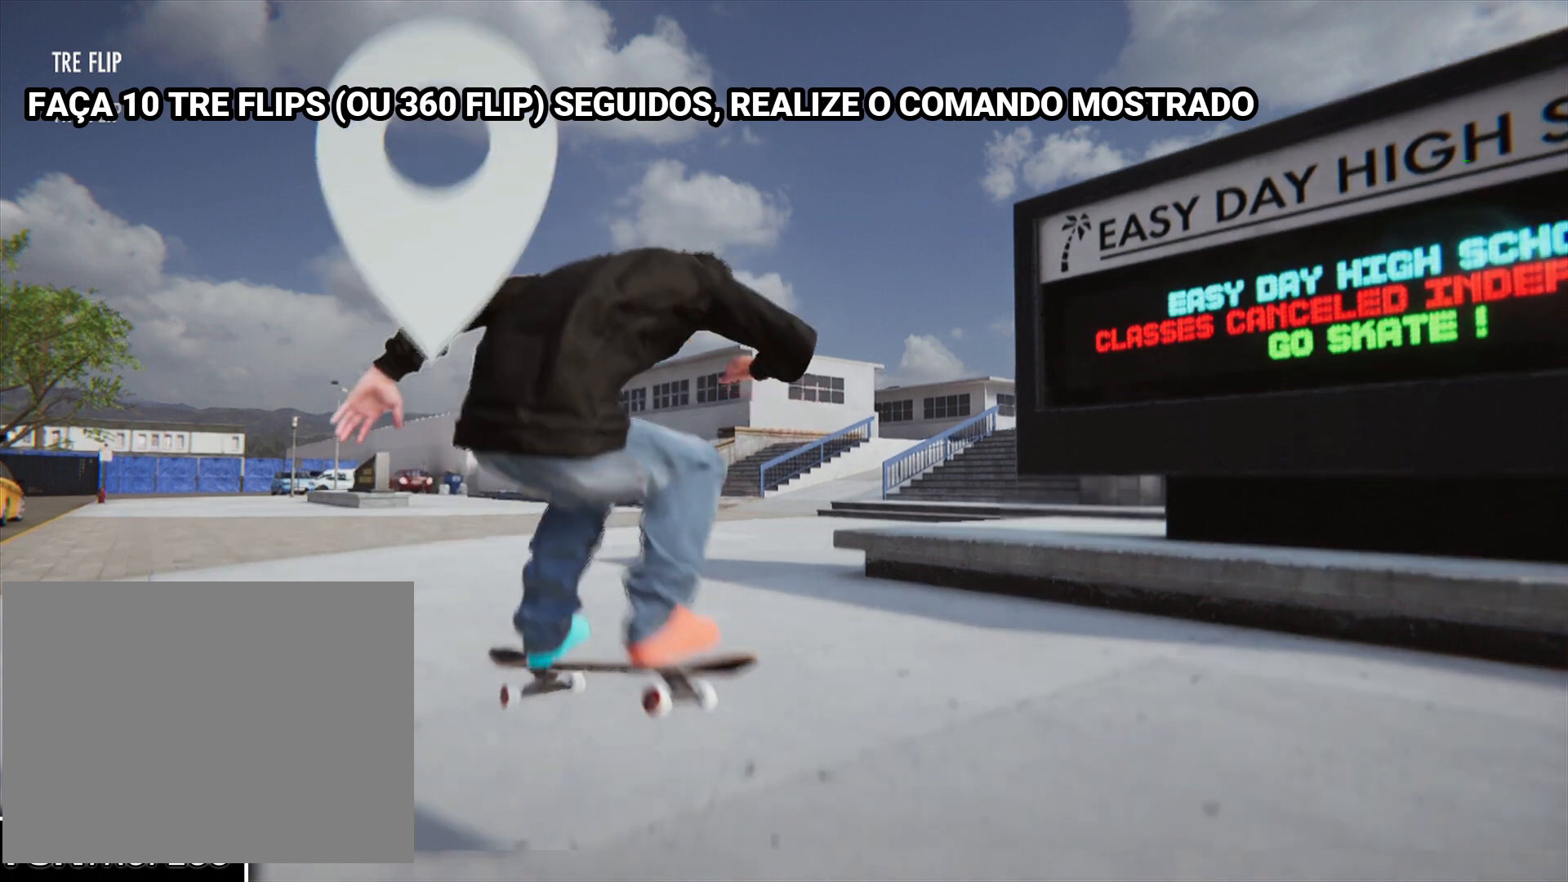
{"buttons": [], "left_stick": "center", "right_stick": "center", "events": []}
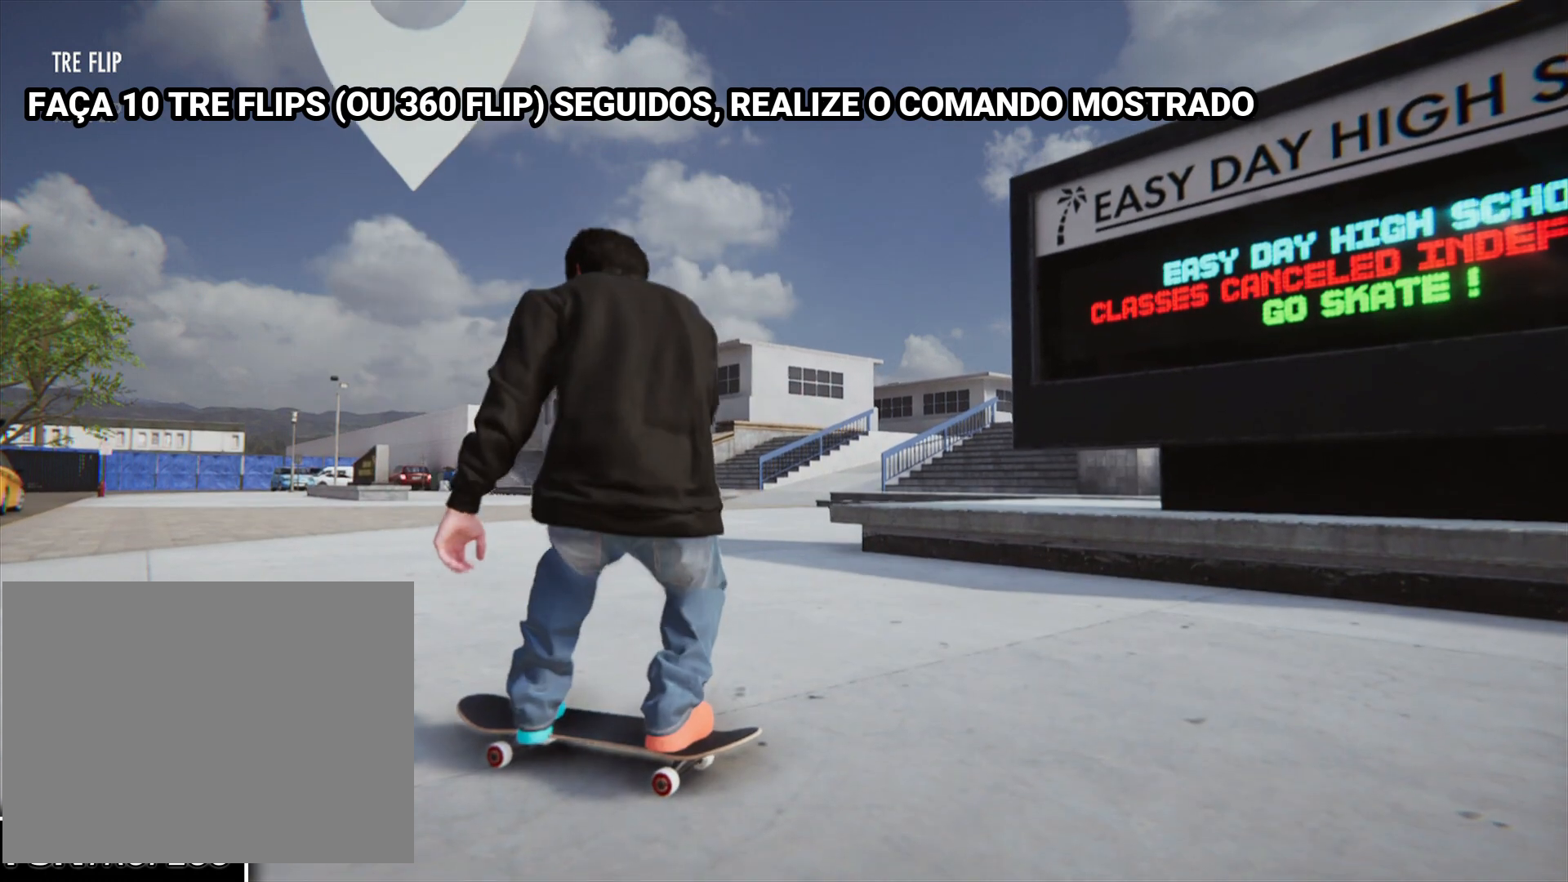
{"buttons": [], "left_stick": "center", "right_stick": "center", "events": []}
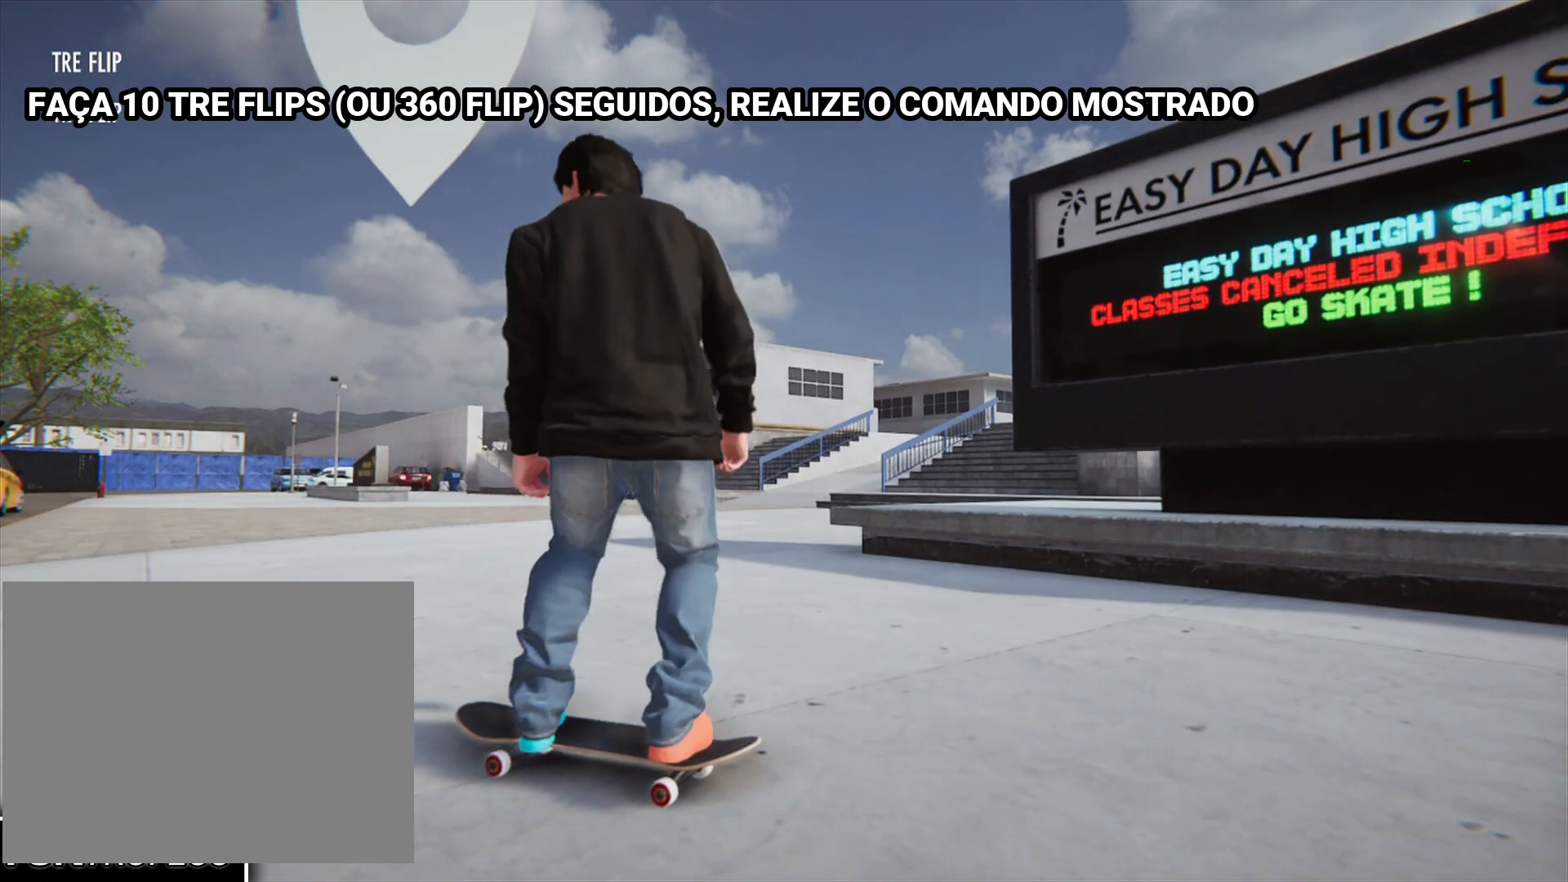
{"buttons": [], "left_stick": "center", "right_stick": "center", "events": []}
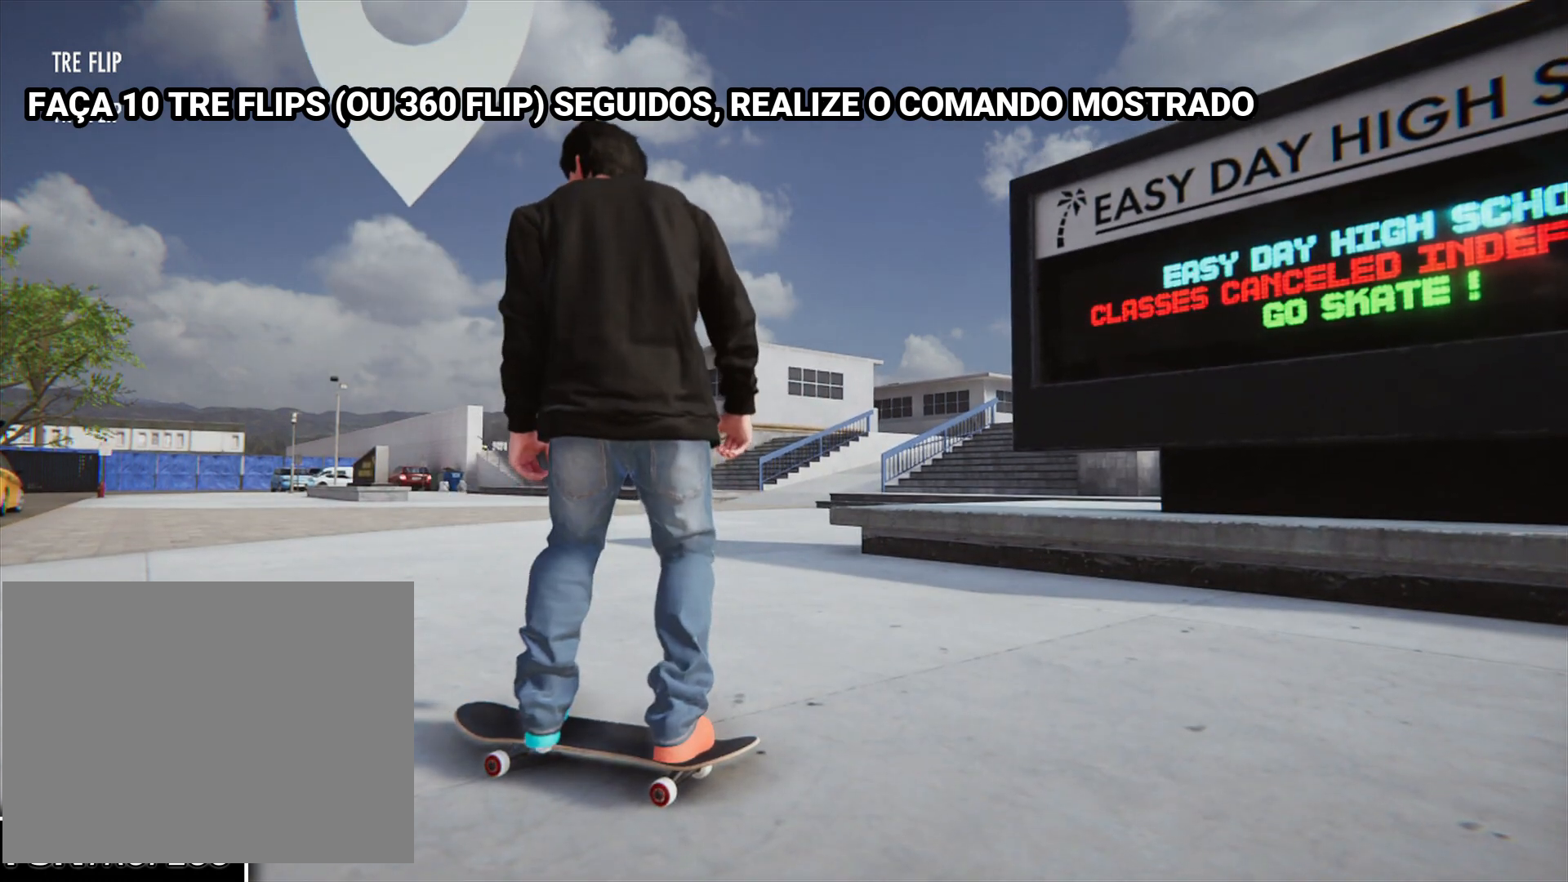
{"buttons": [], "left_stick": "right", "right_stick": "center", "events": [[233, "left_stick", "right"]]}
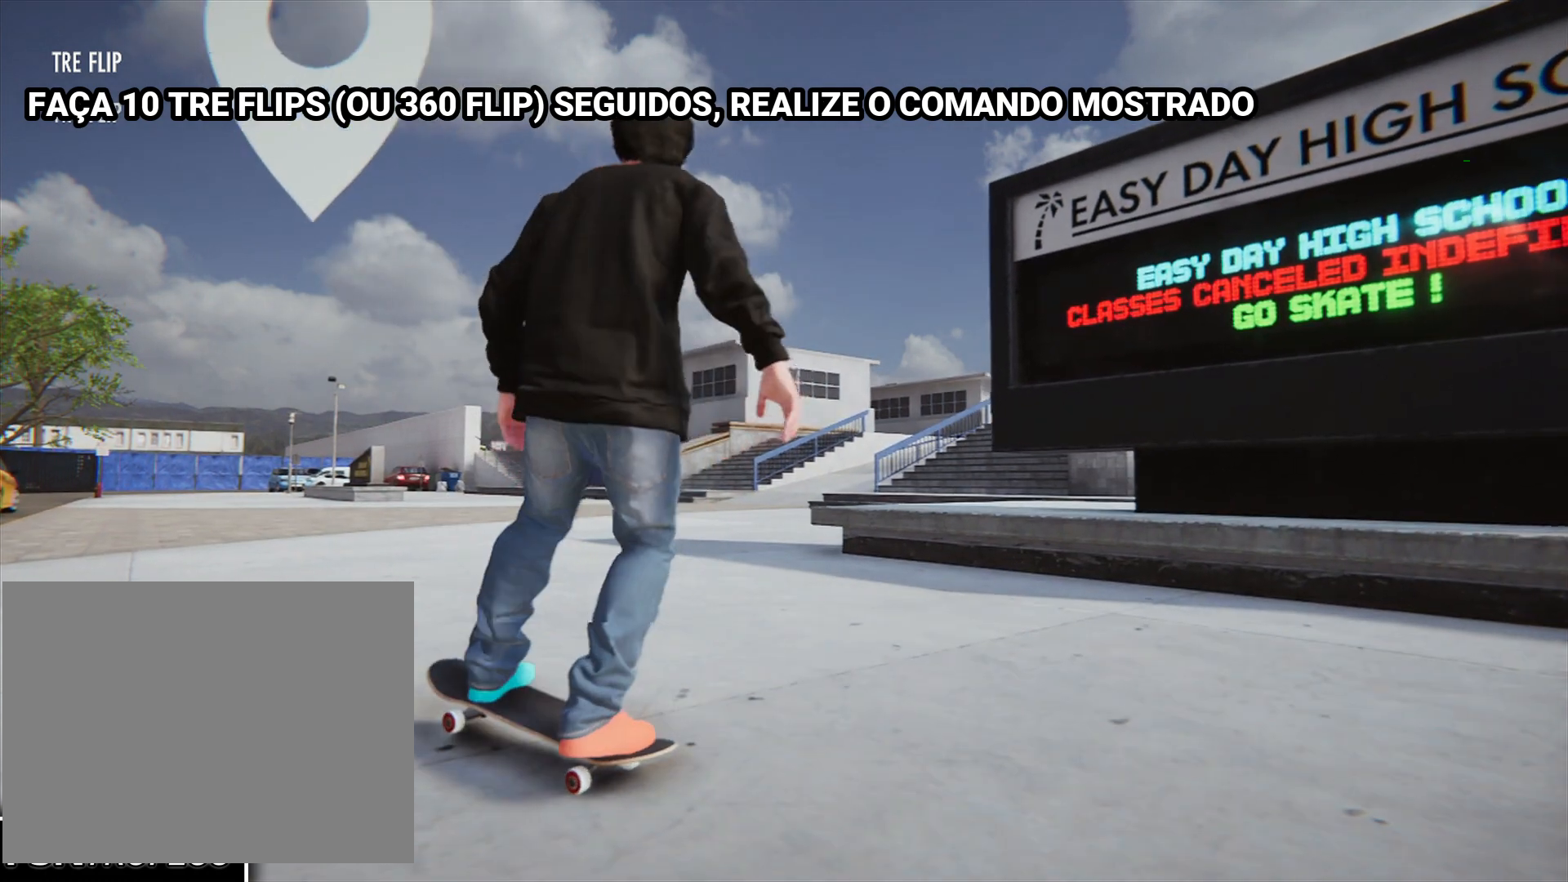
{"buttons": [], "left_stick": "center", "right_stick": "center", "events": [[500, "left_stick", "center"]]}
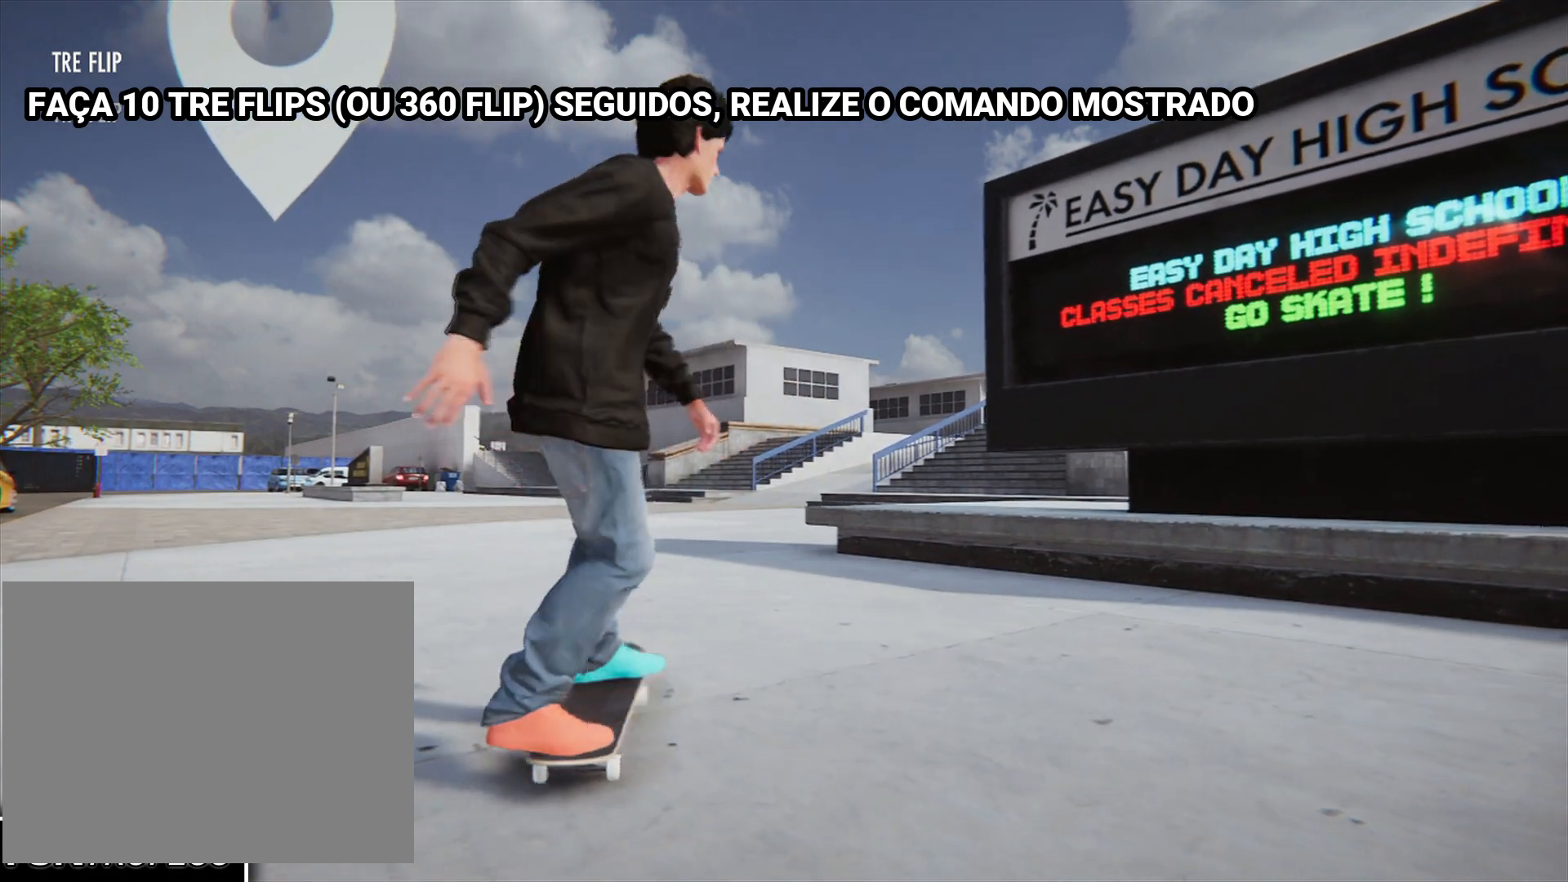
{"buttons": [], "left_stick": "center", "right_stick": "center", "events": []}
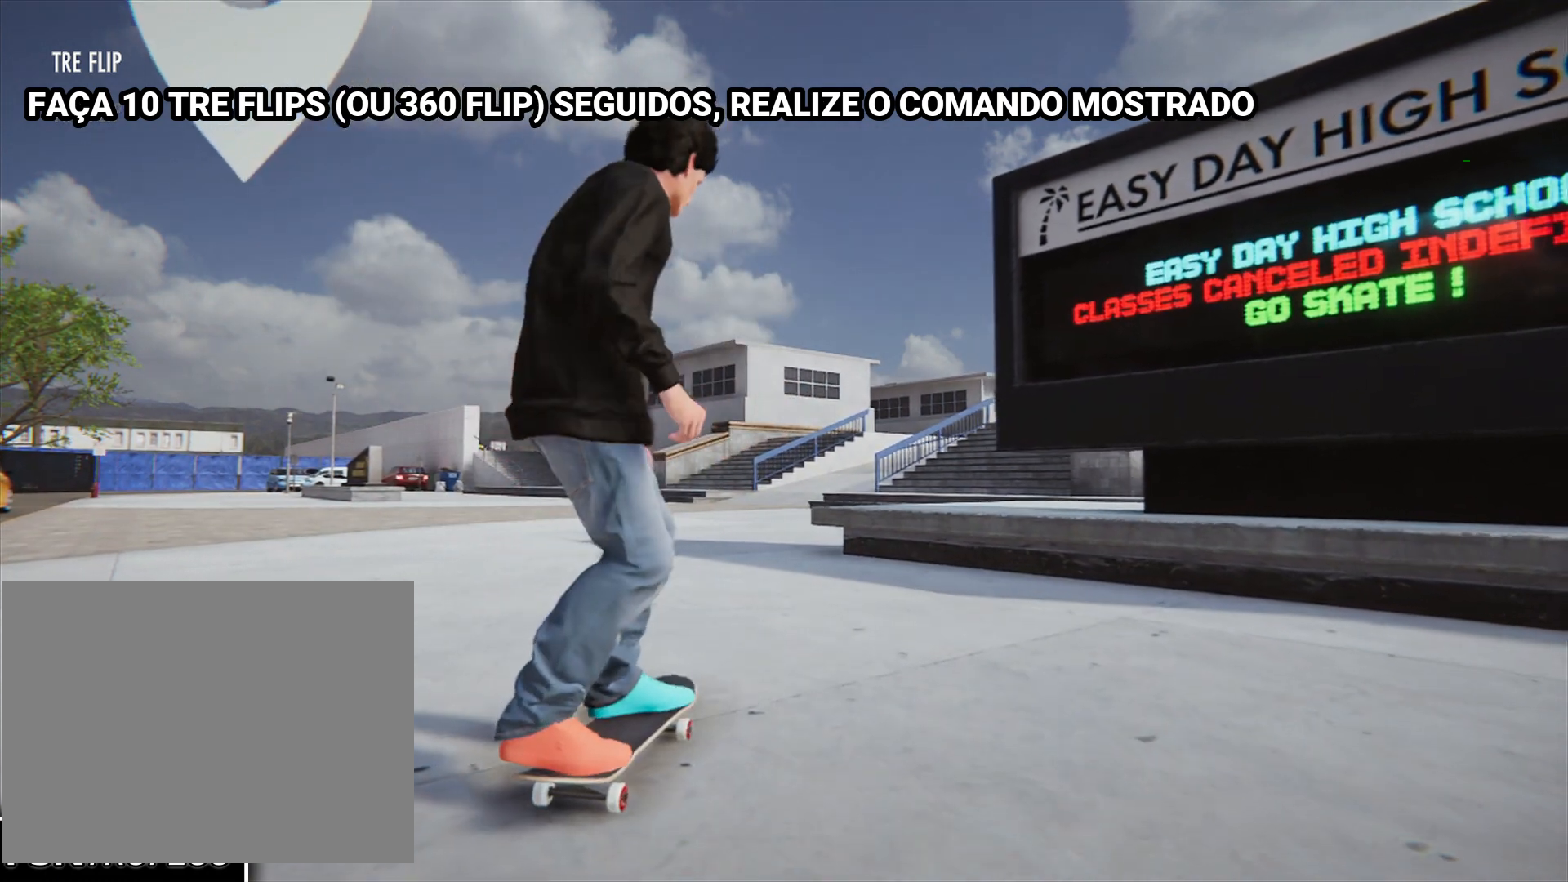
{"buttons": [], "left_stick": "down", "right_stick": "down", "events": [[433, "left_stick", "down"], [433, "right_stick", "down"]]}
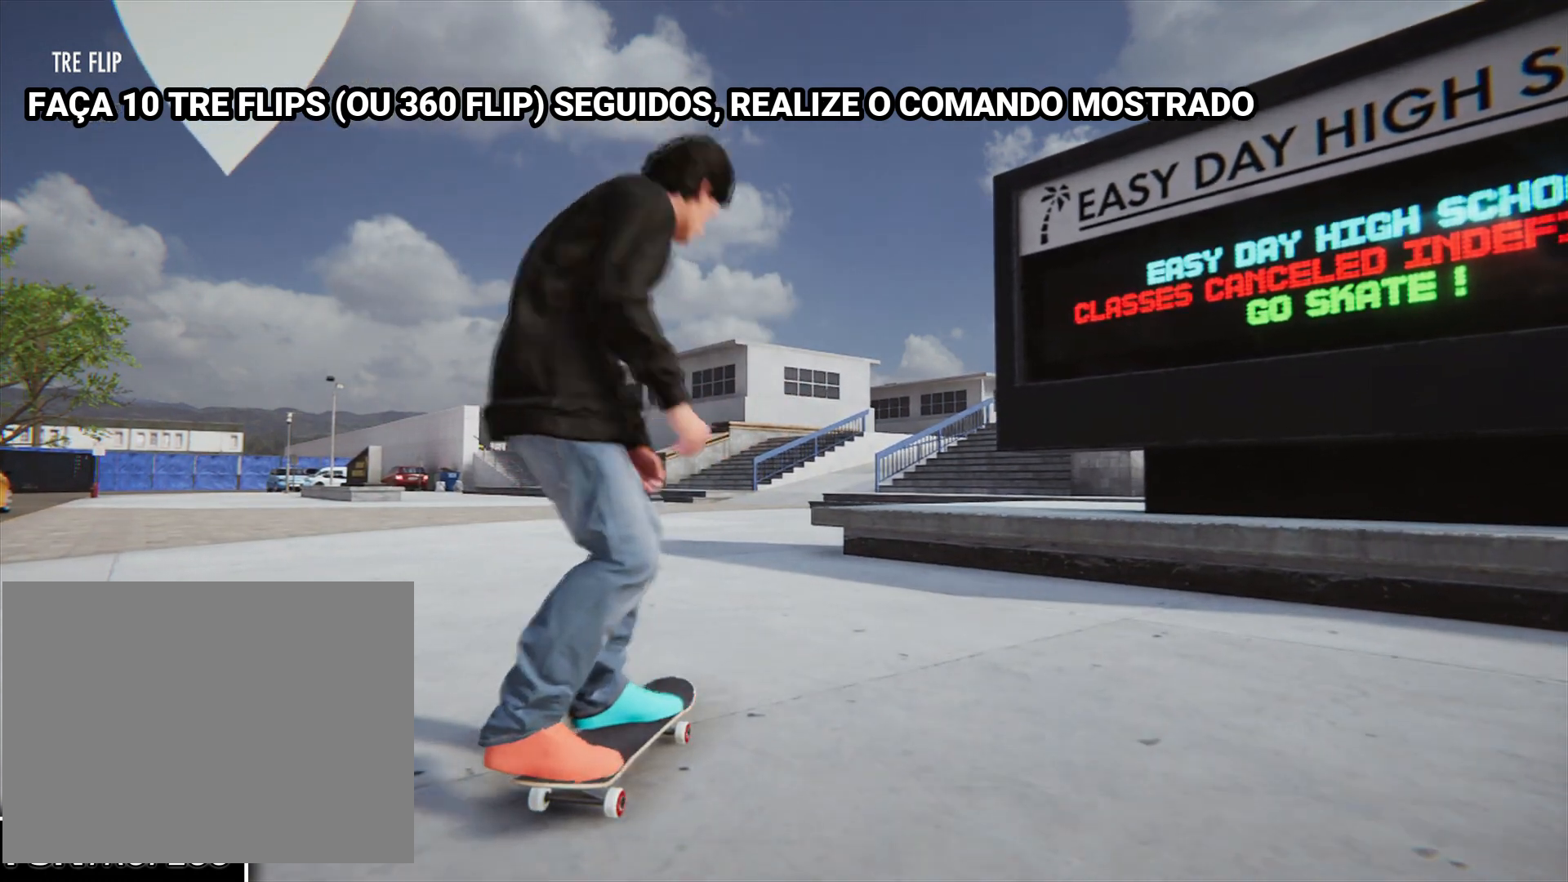
{"buttons": [], "left_stick": "left", "right_stick": "left", "events": [[367, "left_stick", "left"], [400, "right_stick", "left"]]}
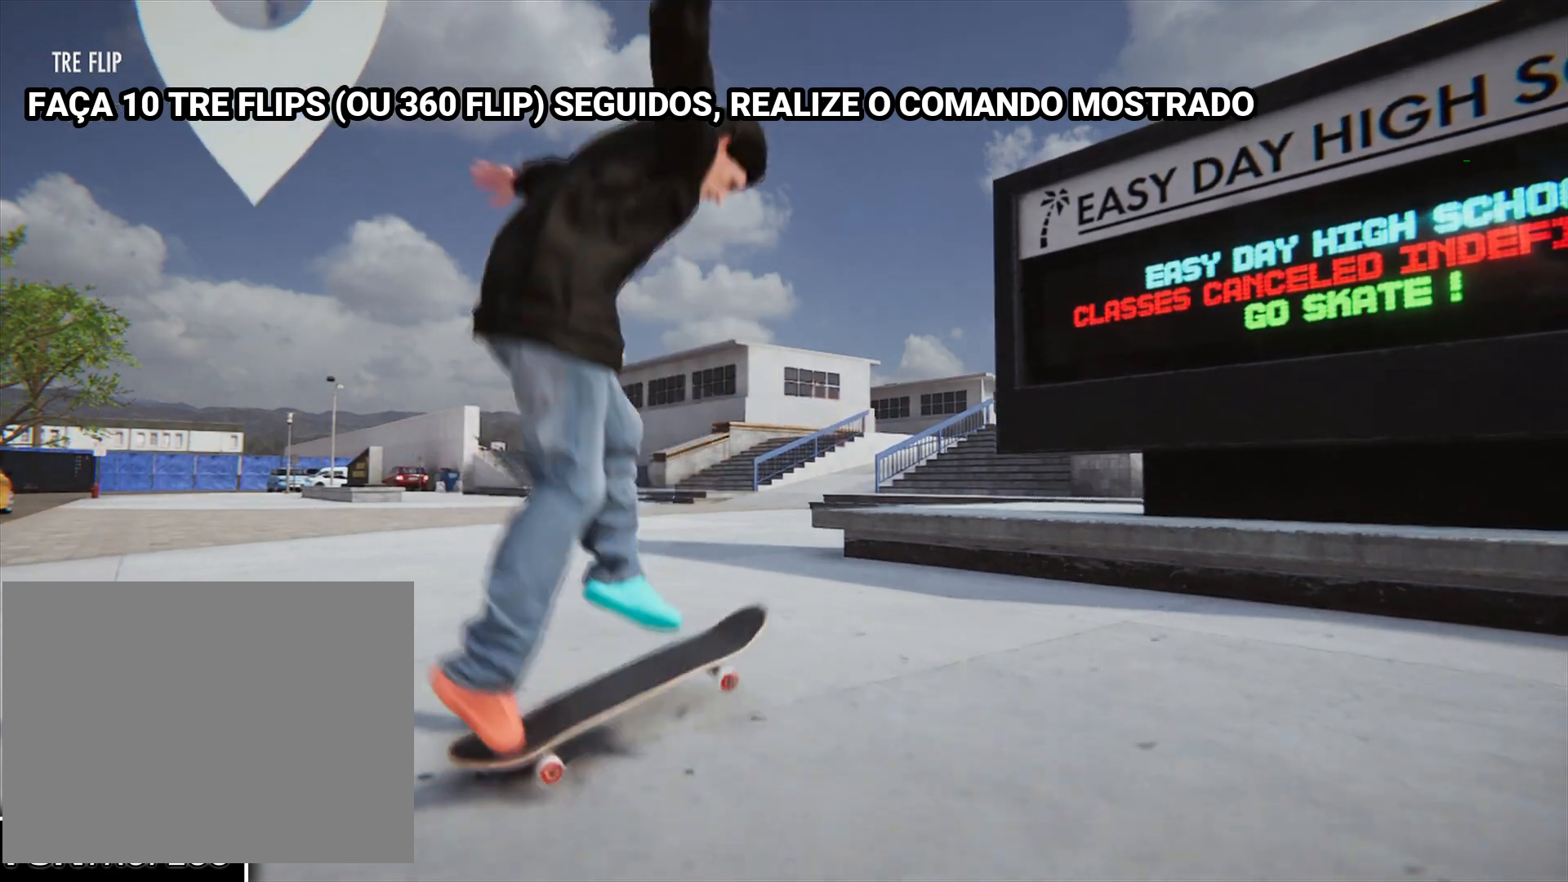
{"buttons": [], "left_stick": "center", "right_stick": "center", "events": [[433, "right_stick", "center"], [467, "left_stick", "center"]]}
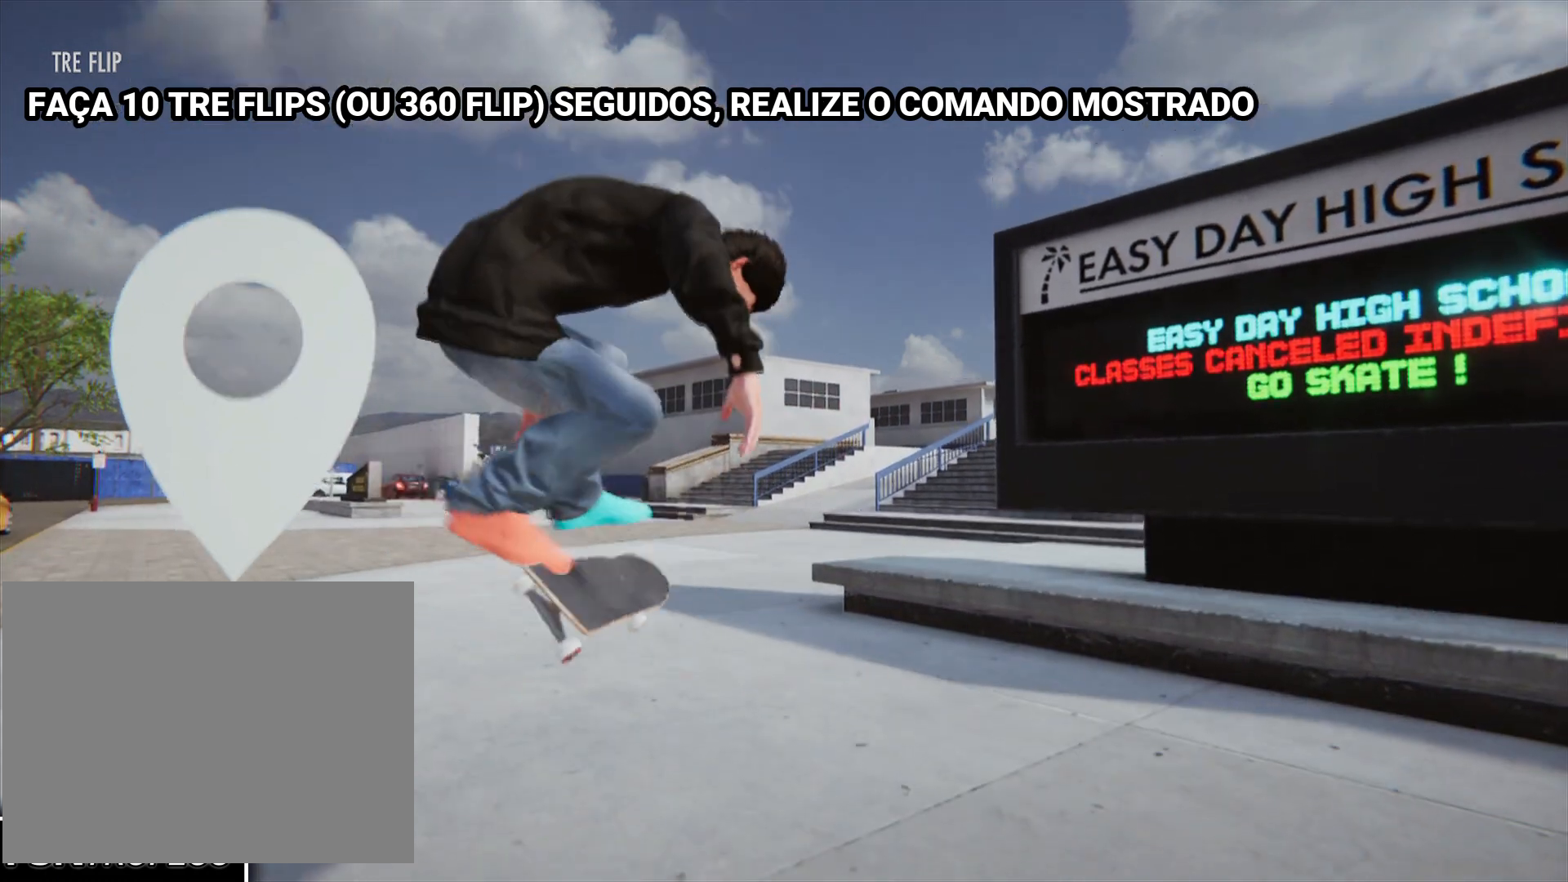
{"buttons": [], "left_stick": "center", "right_stick": "center", "events": []}
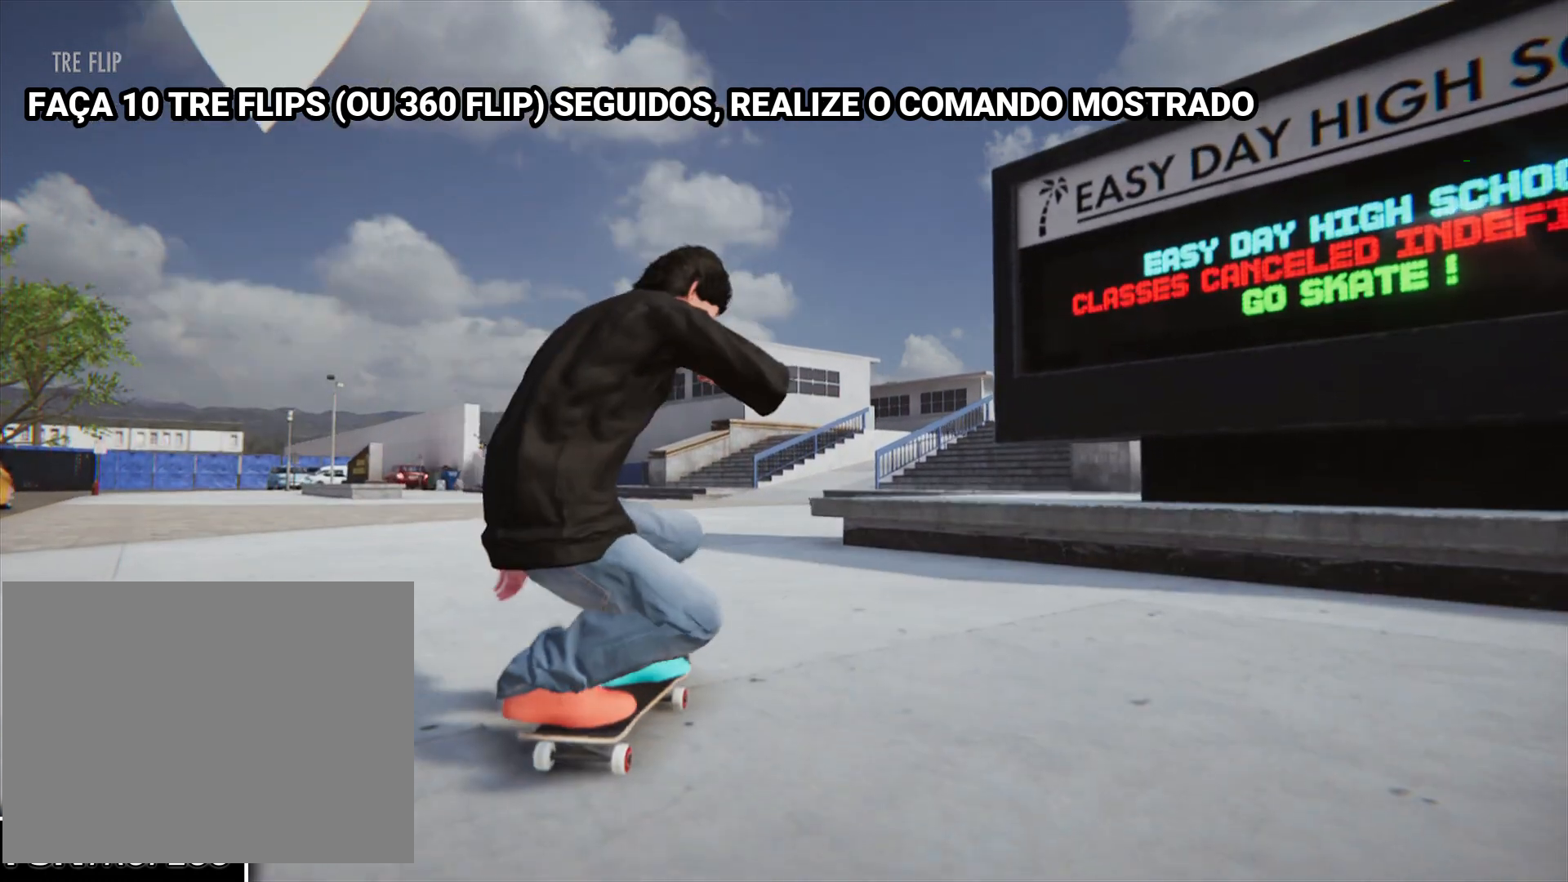
{"buttons": [], "left_stick": "center", "right_stick": "center", "events": []}
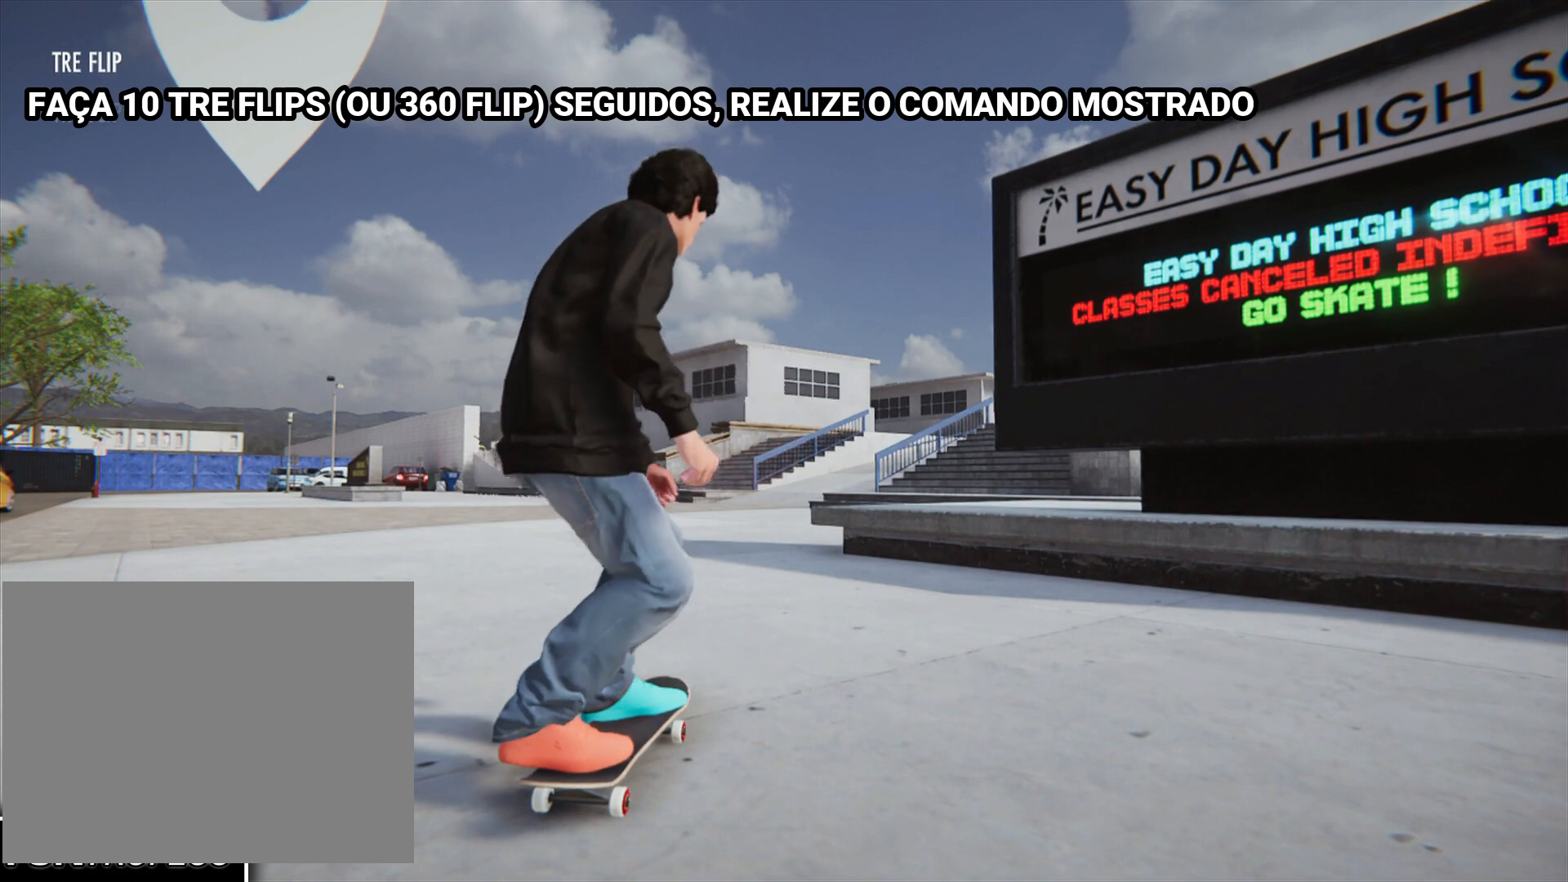
{"buttons": [], "left_stick": "center", "right_stick": "center", "events": []}
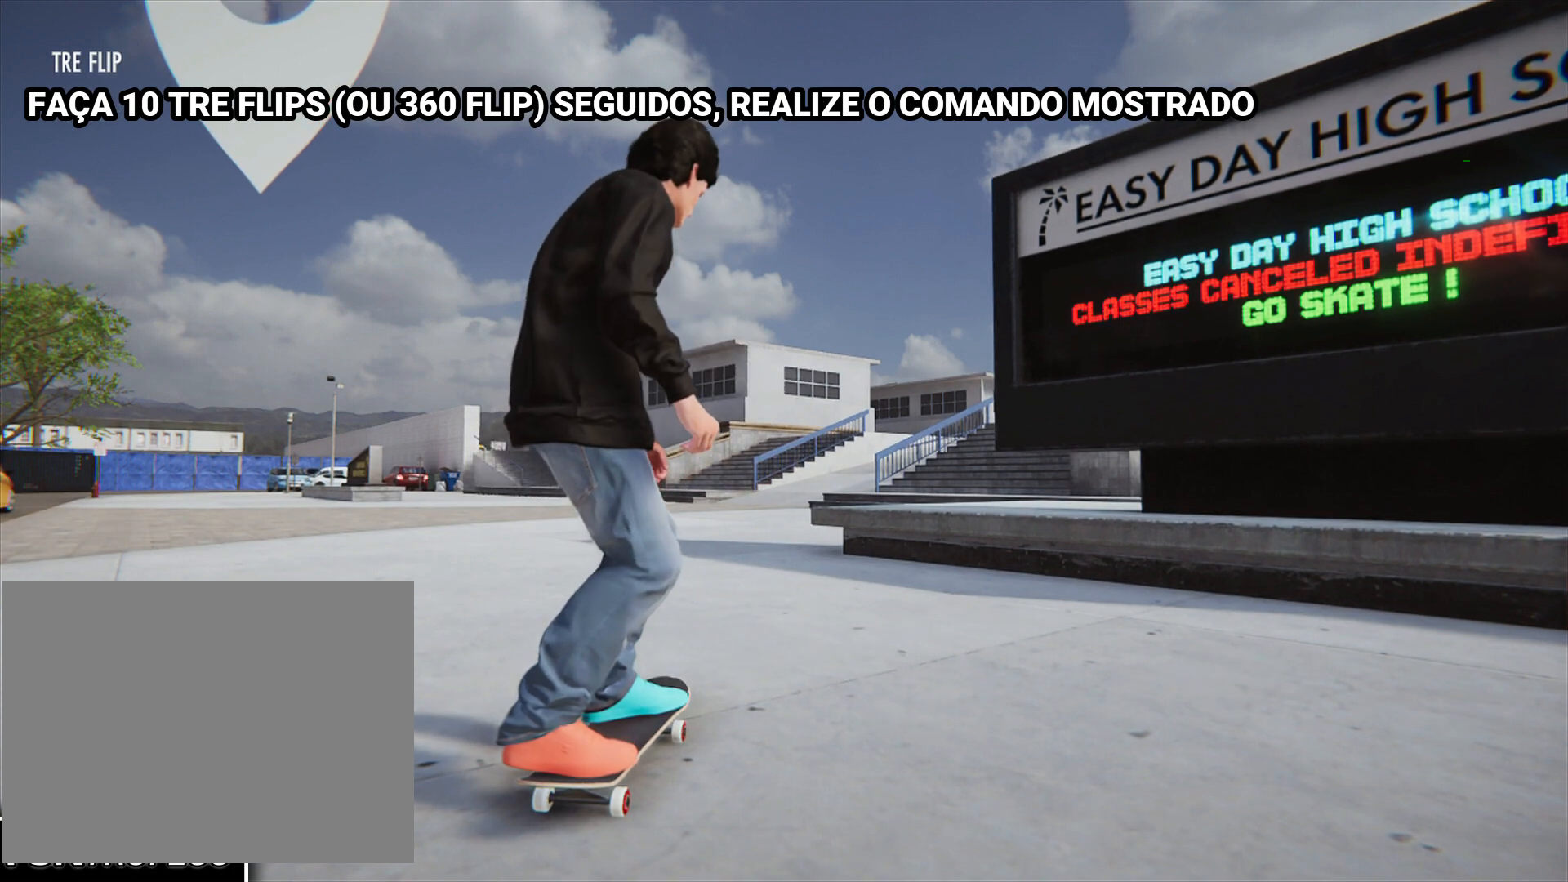
{"buttons": [], "left_stick": "down", "right_stick": "down", "events": [[500, "left_stick", "down"], [500, "right_stick", "down"]]}
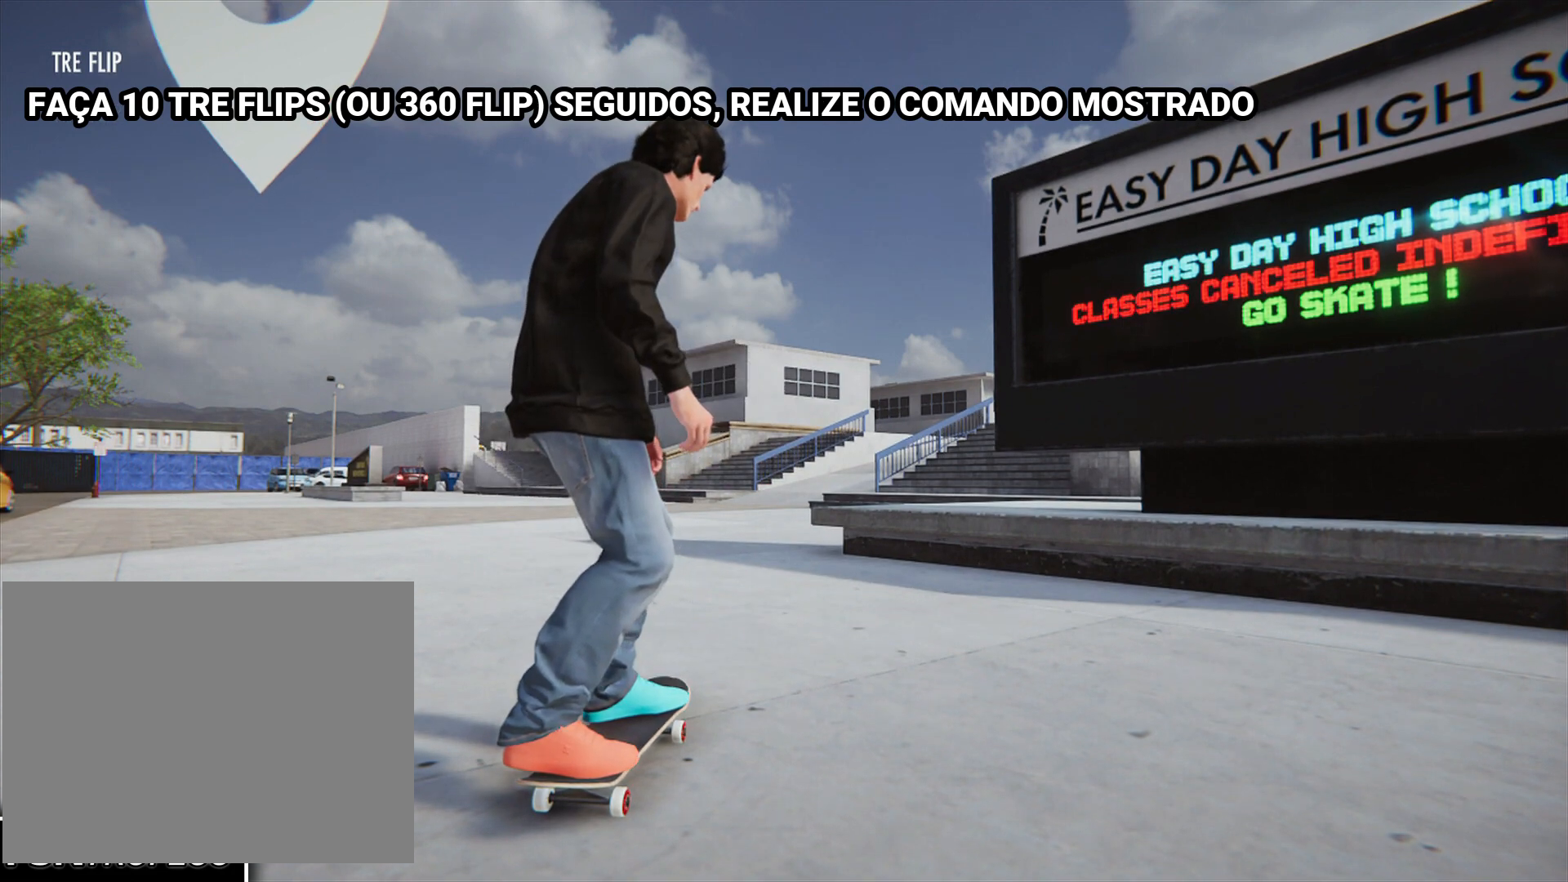
{"buttons": [], "left_stick": "down-left", "right_stick": "left", "events": [[467, "left_stick", "down-left"], [500, "right_stick", "left"]]}
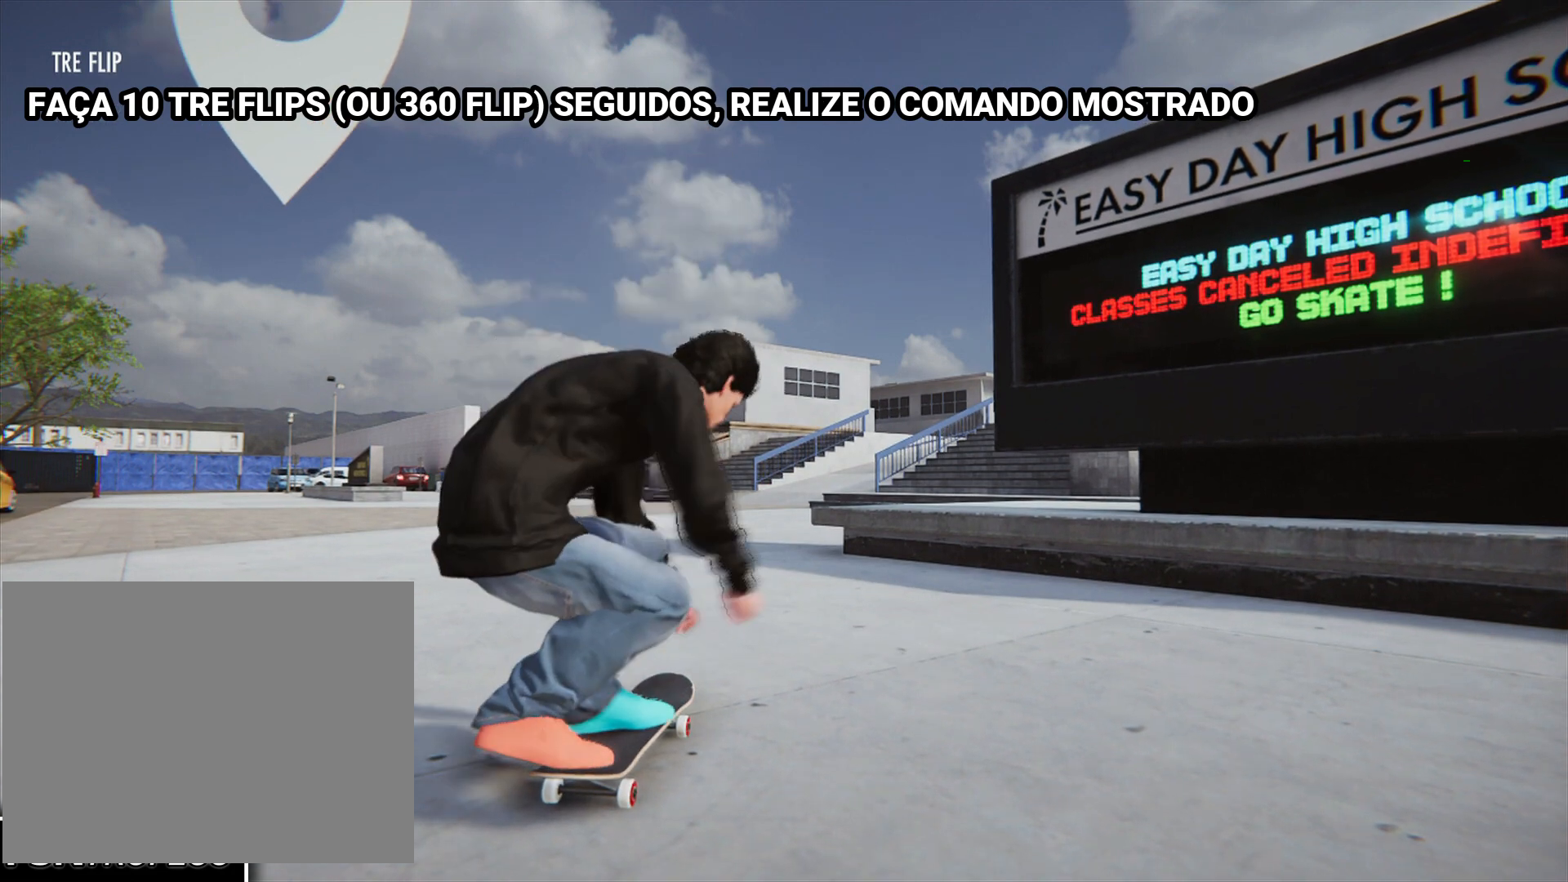
{"buttons": [], "left_stick": "left", "right_stick": "left", "events": [[33, "left_stick", "left"]]}
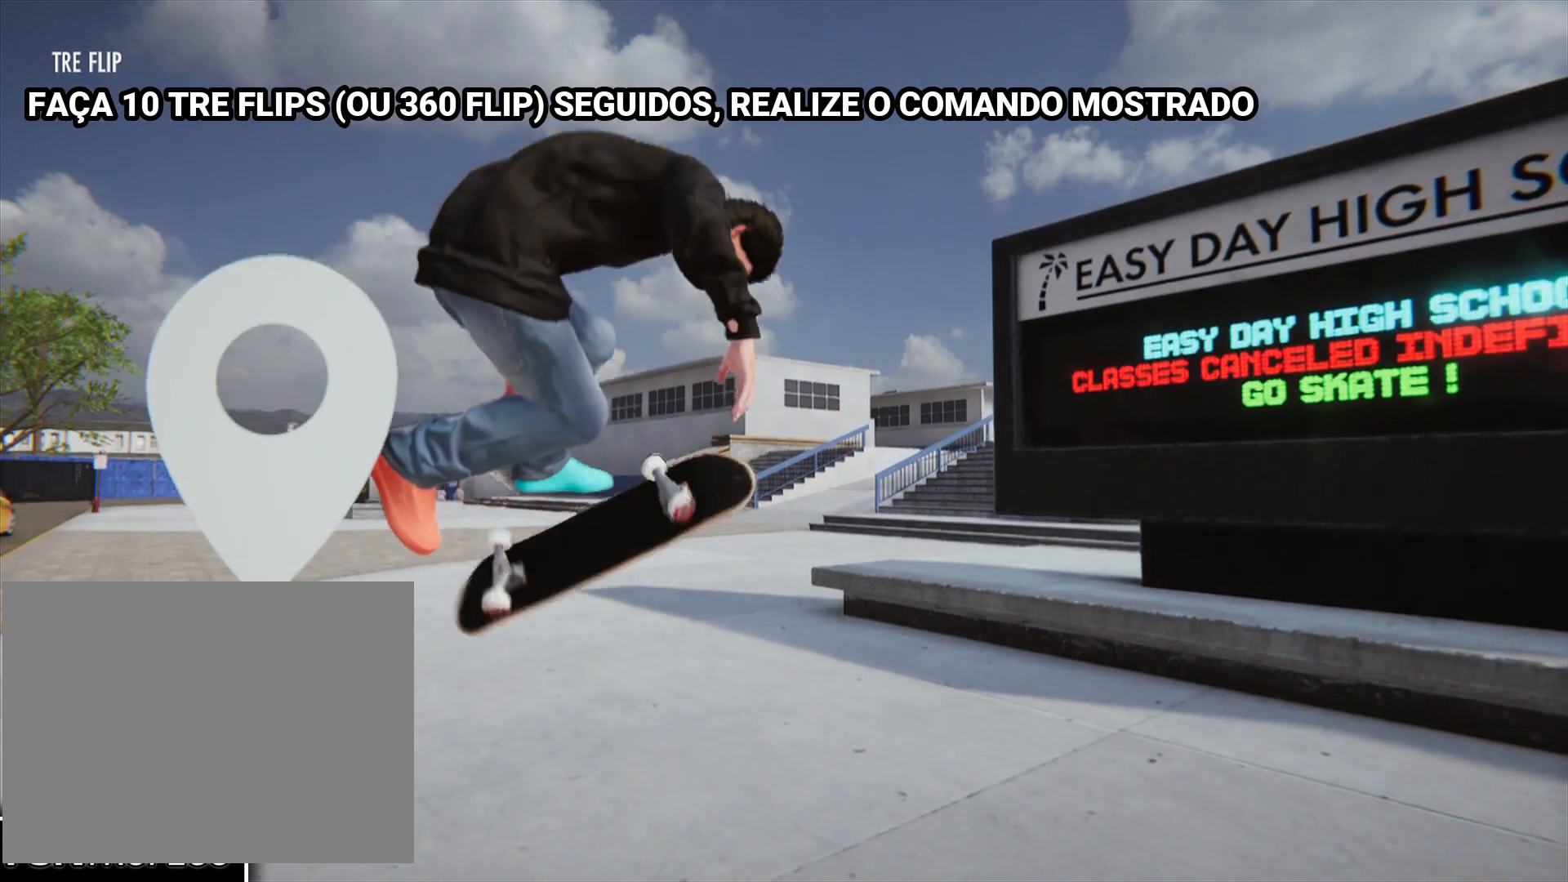
{"buttons": [], "left_stick": "center", "right_stick": "center", "events": [[67, "right_stick", "center"], [100, "left_stick", "center"]]}
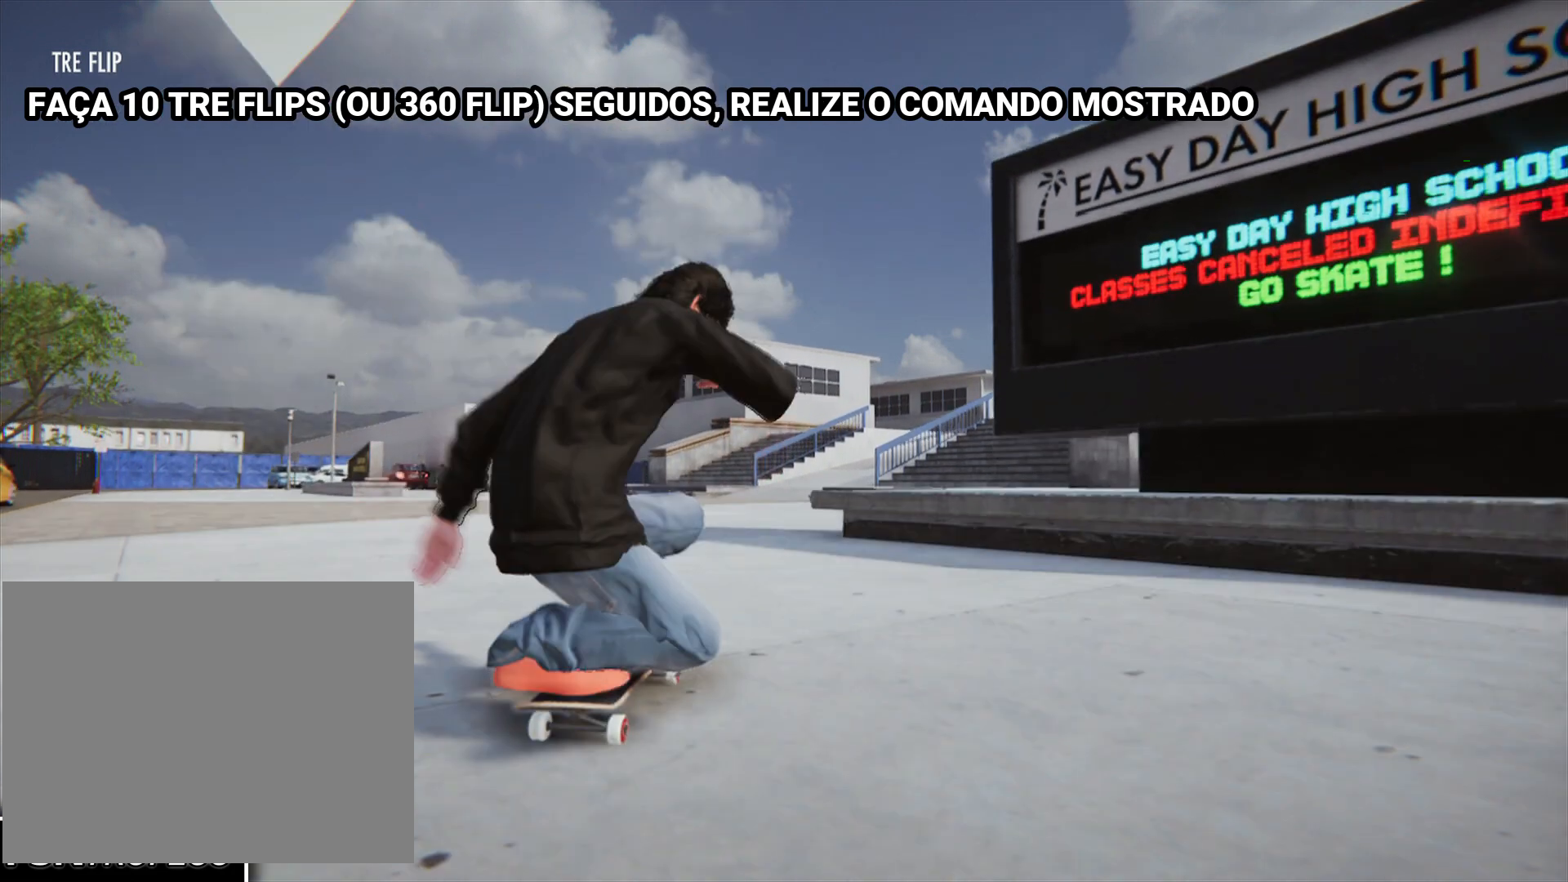
{"buttons": [], "left_stick": "center", "right_stick": "center", "events": []}
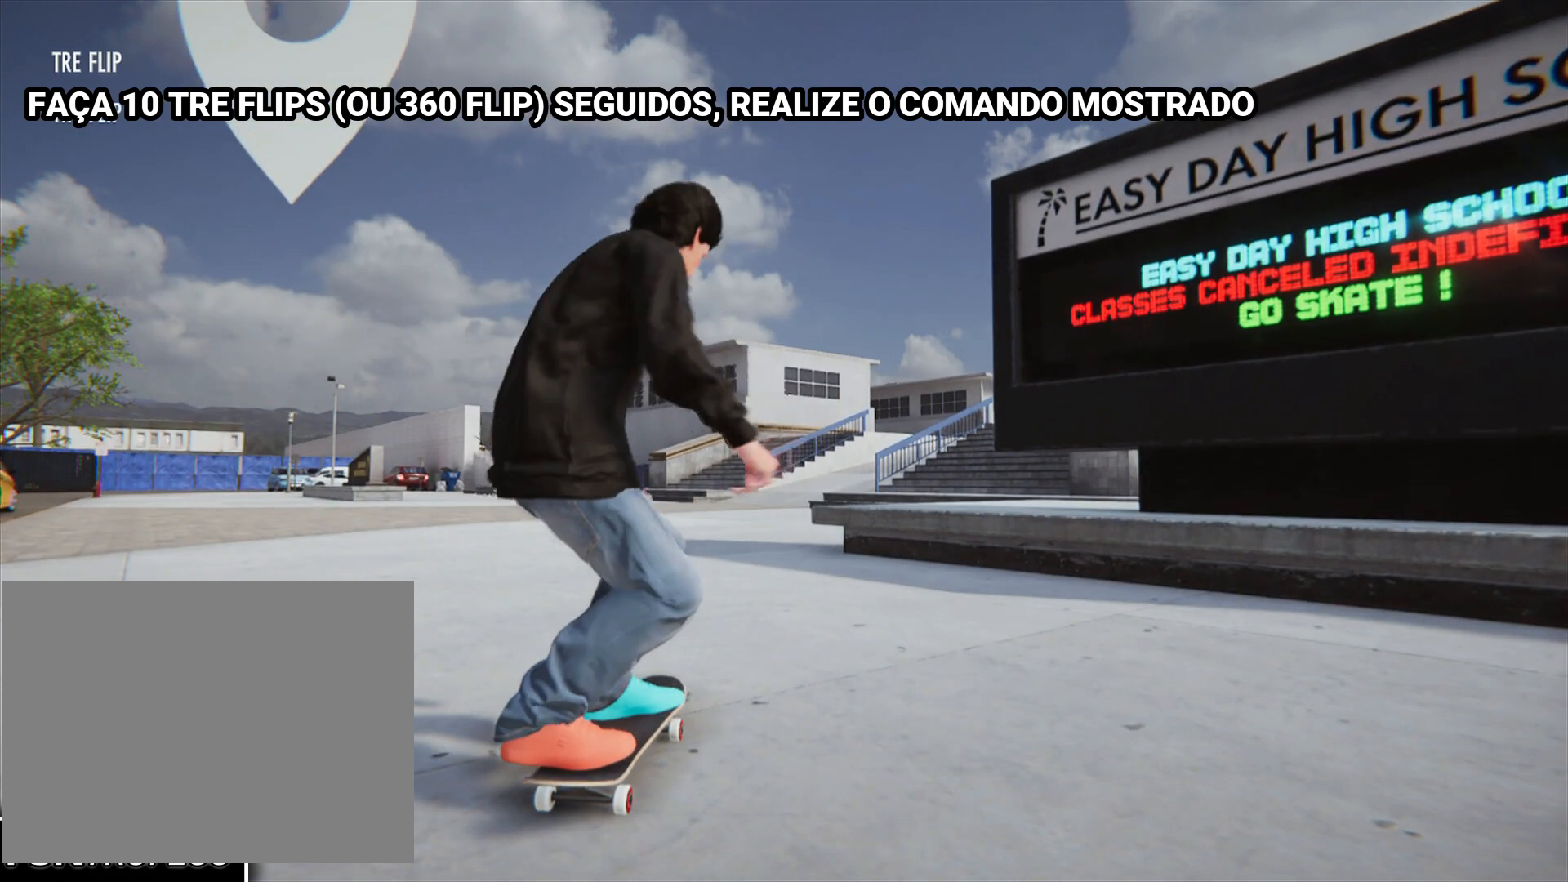
{"buttons": [], "left_stick": "center", "right_stick": "center", "events": []}
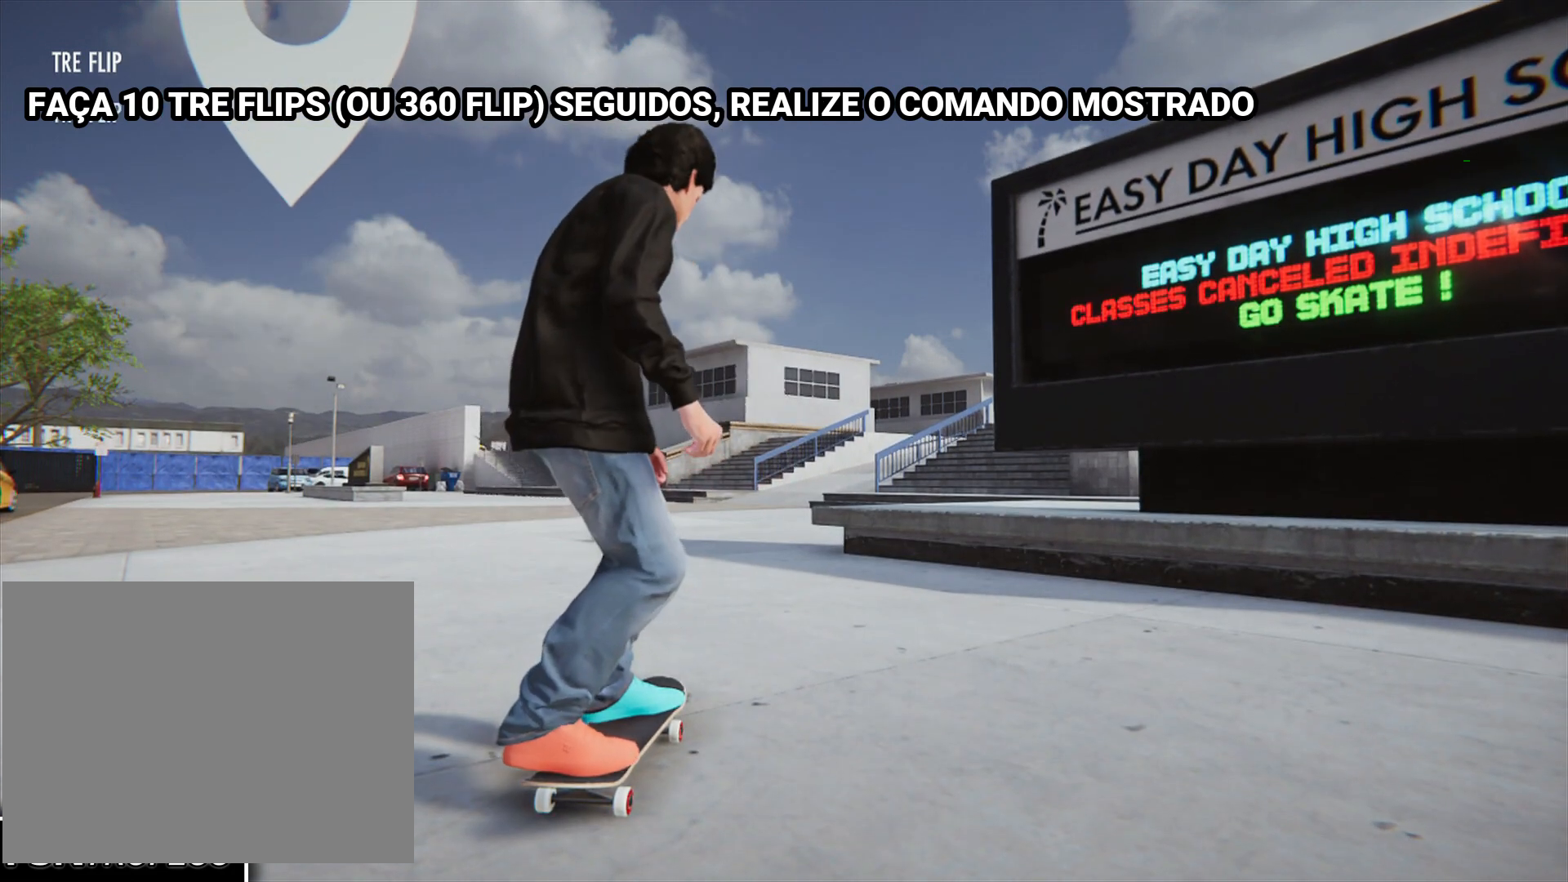
{"buttons": [], "left_stick": "down", "right_stick": "down", "events": [[333, "left_stick", "down"], [333, "right_stick", "down"]]}
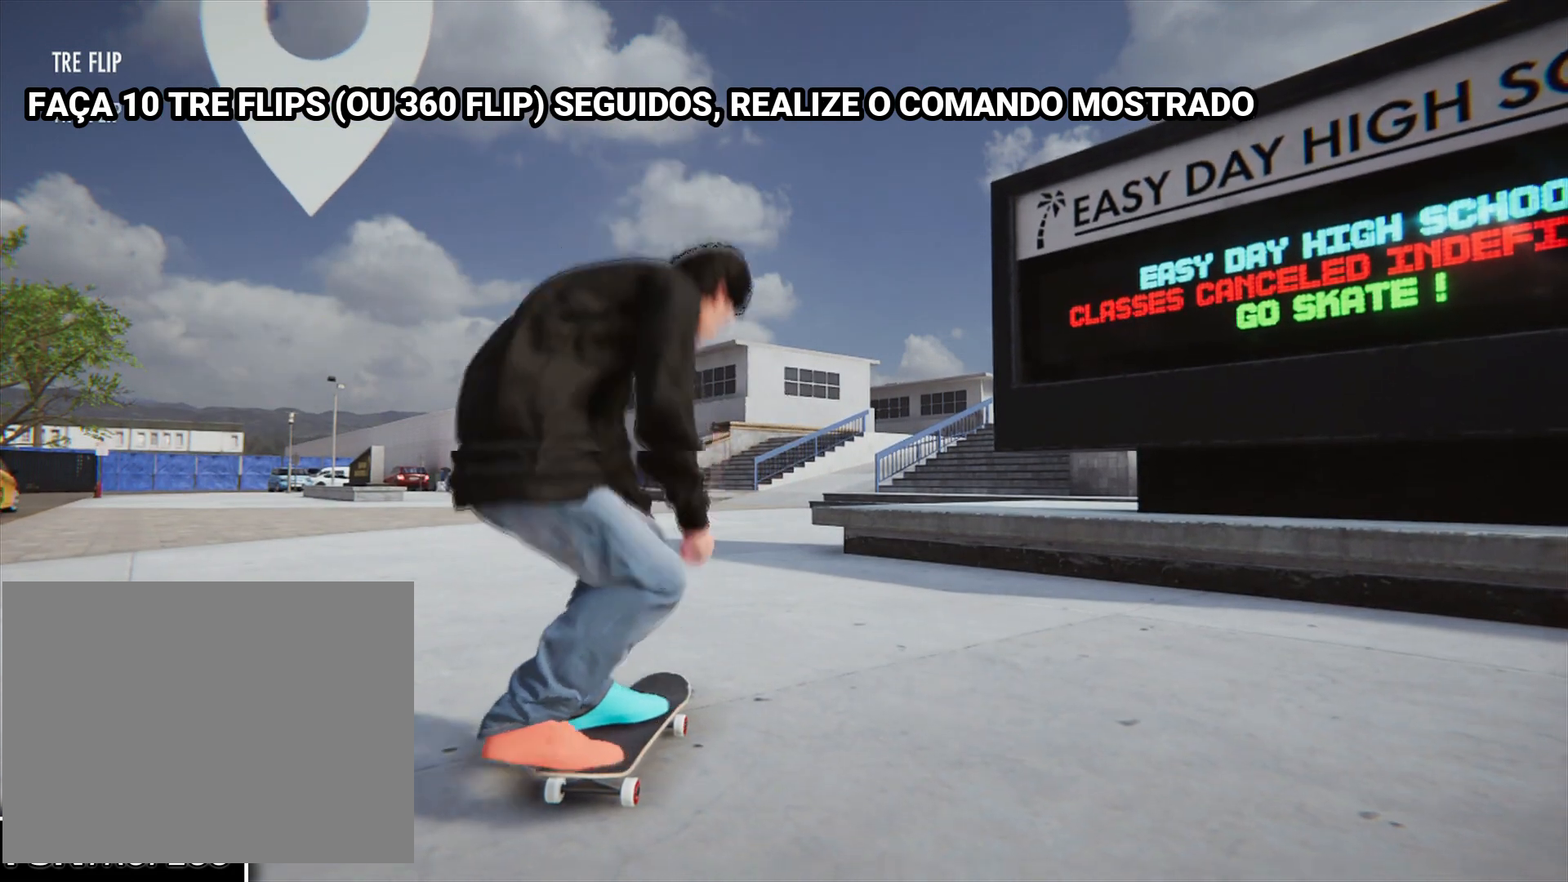
{"buttons": [], "left_stick": "left", "right_stick": "left", "events": [[367, "left_stick", "down-left"], [467, "left_stick", "left"], [467, "right_stick", "left"]]}
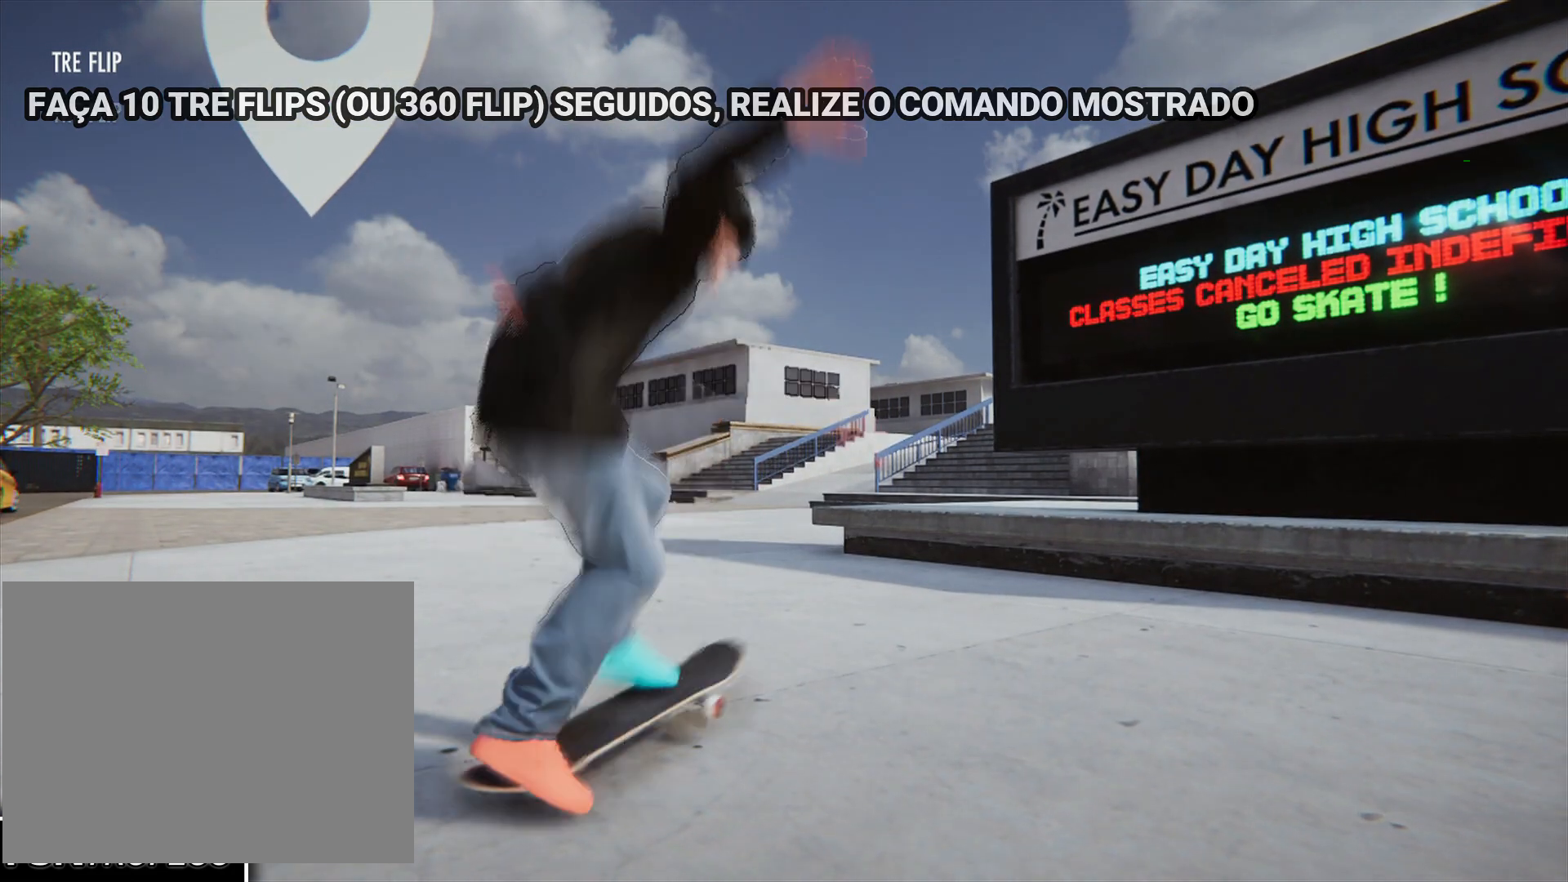
{"buttons": [], "left_stick": "center", "right_stick": "center", "events": [[433, "right_stick", "center"], [467, "left_stick", "center"]]}
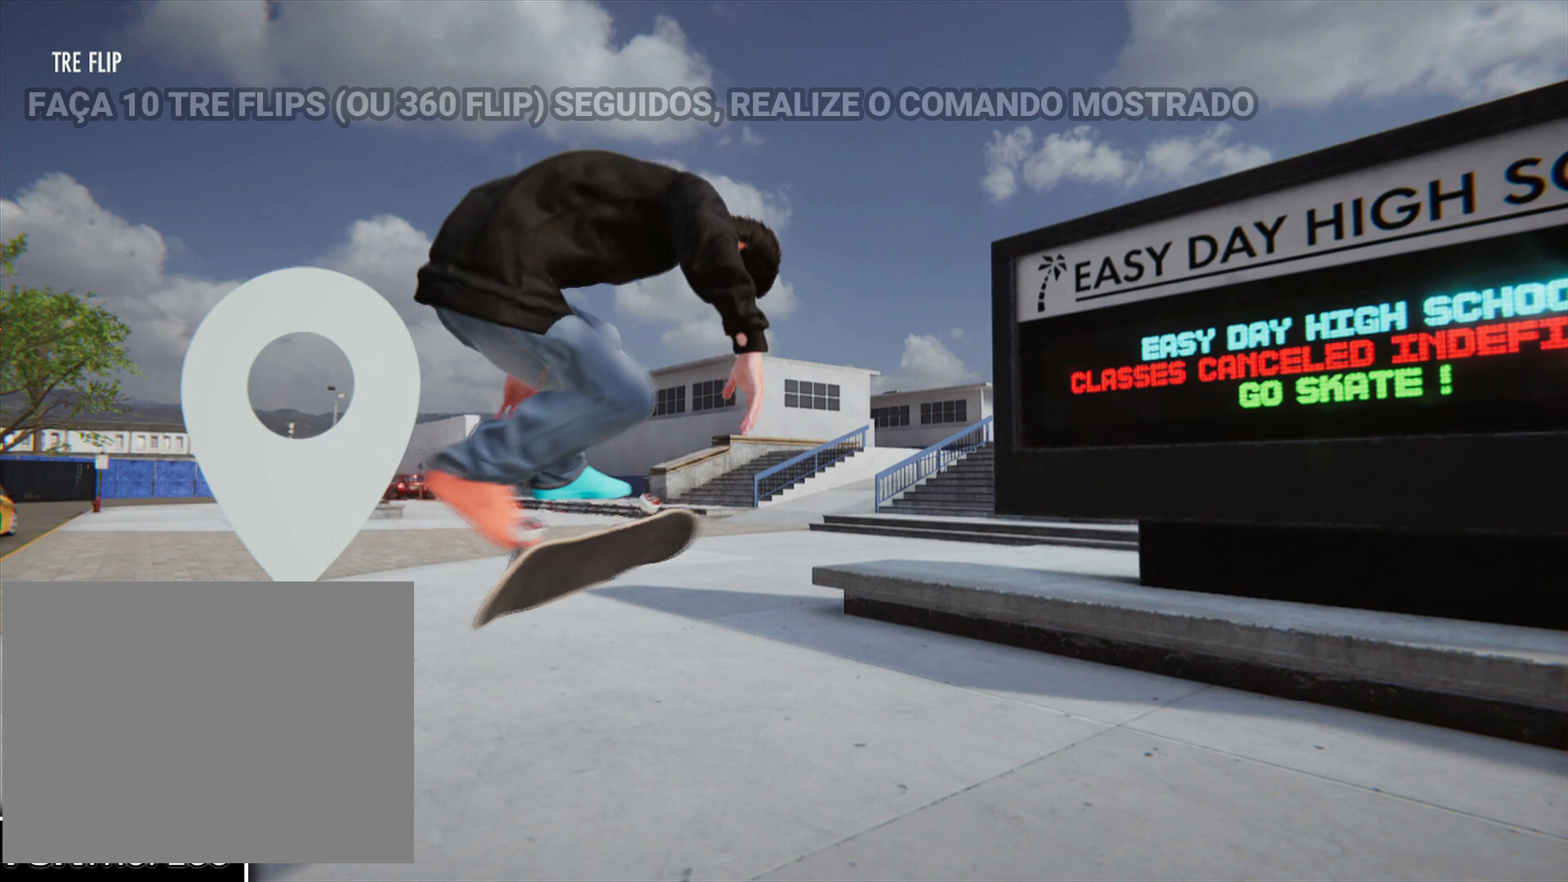
{"buttons": [], "left_stick": "center", "right_stick": "center", "events": []}
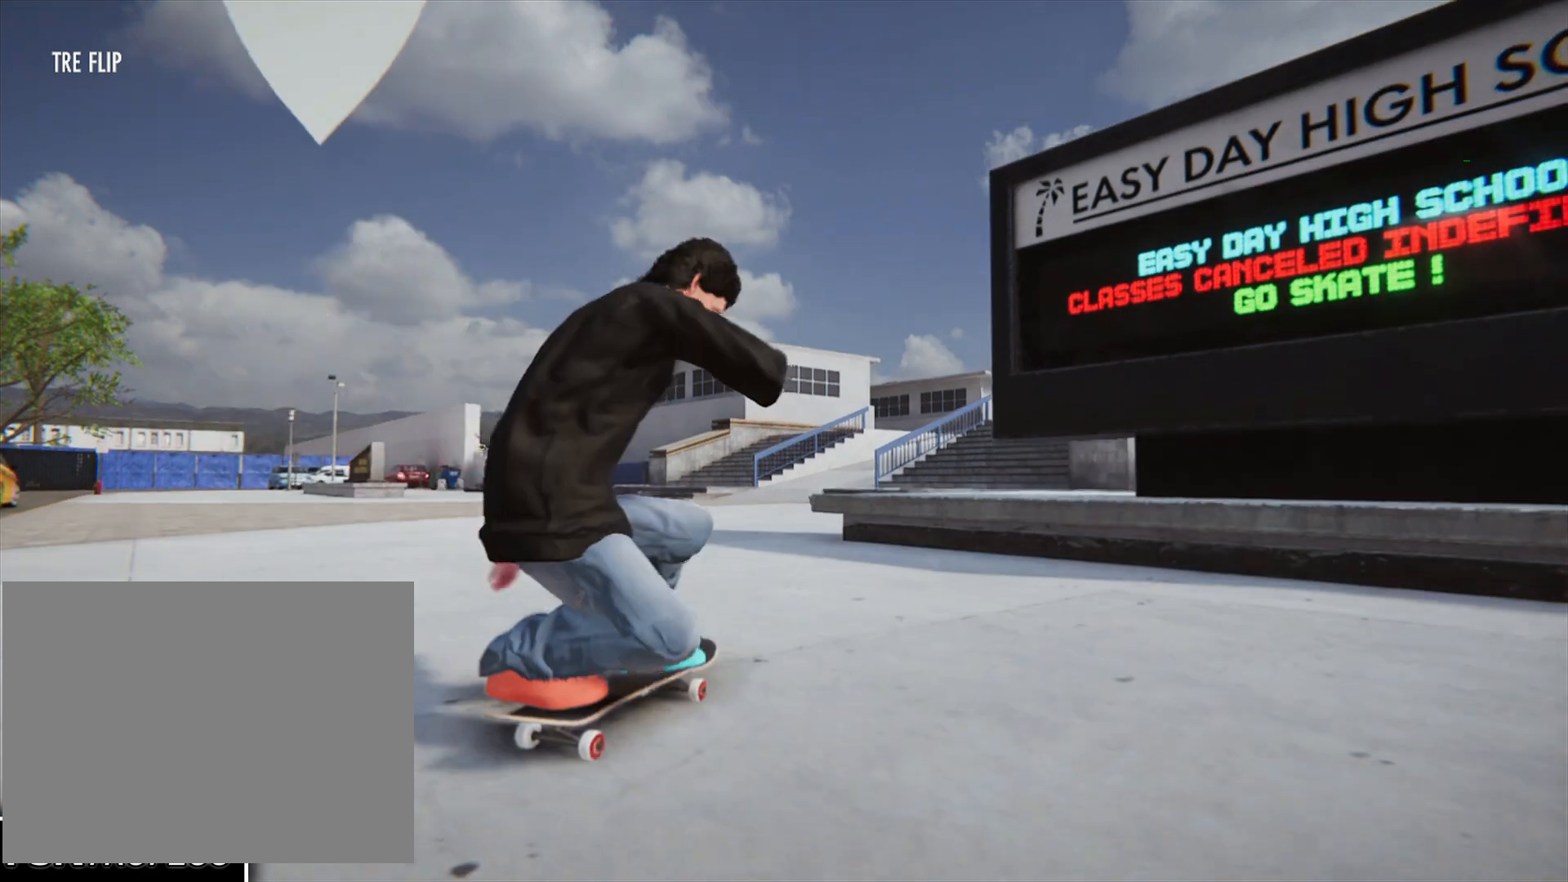
{"buttons": [], "left_stick": "center", "right_stick": "center", "events": []}
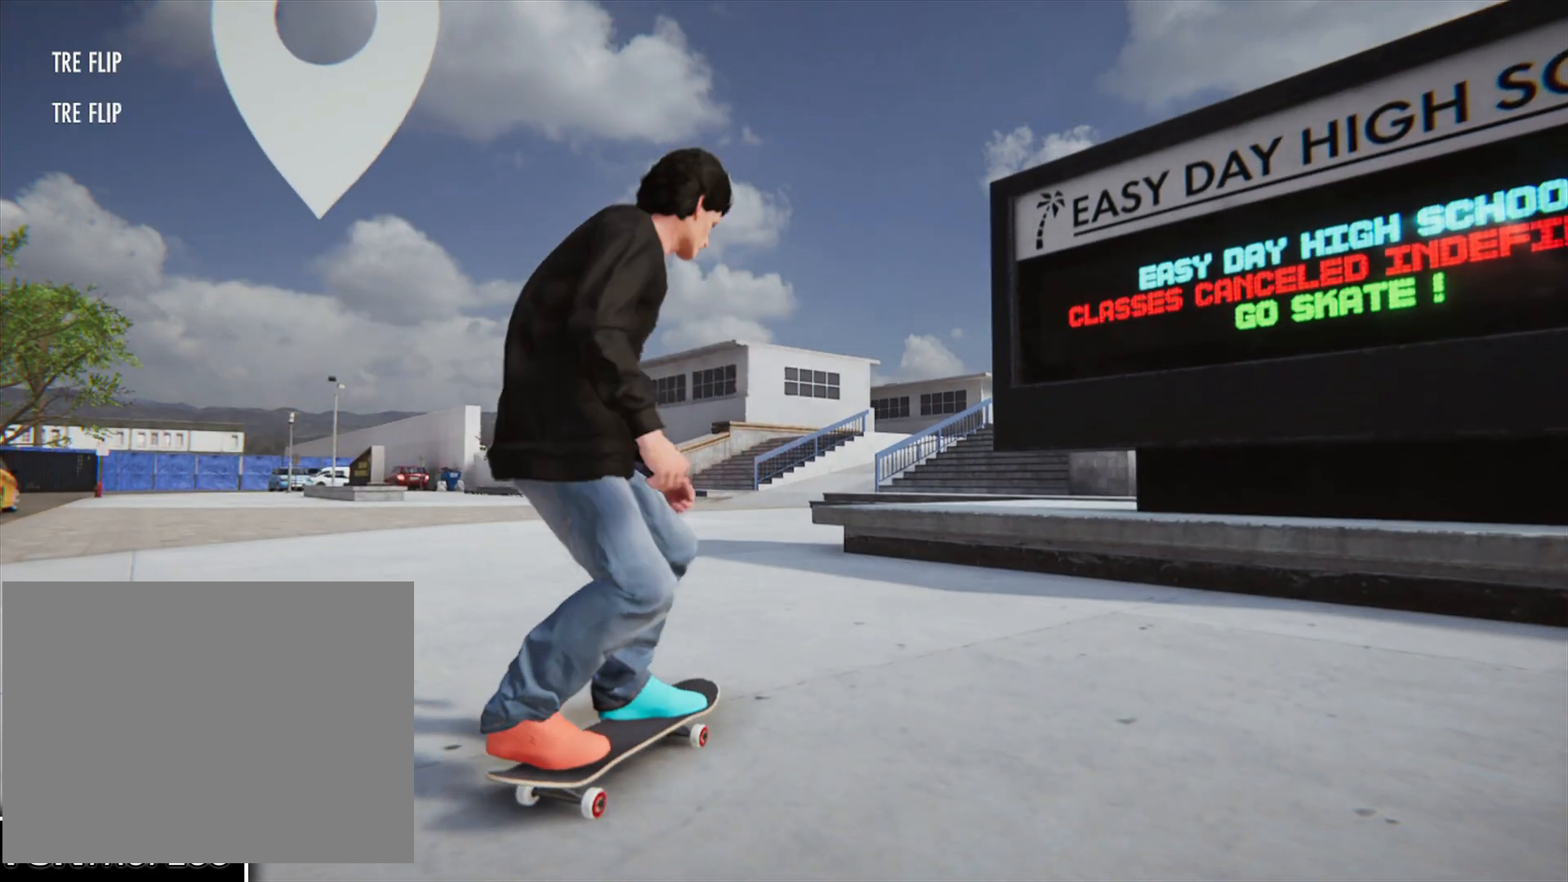
{"buttons": [], "left_stick": "center", "right_stick": "center", "events": []}
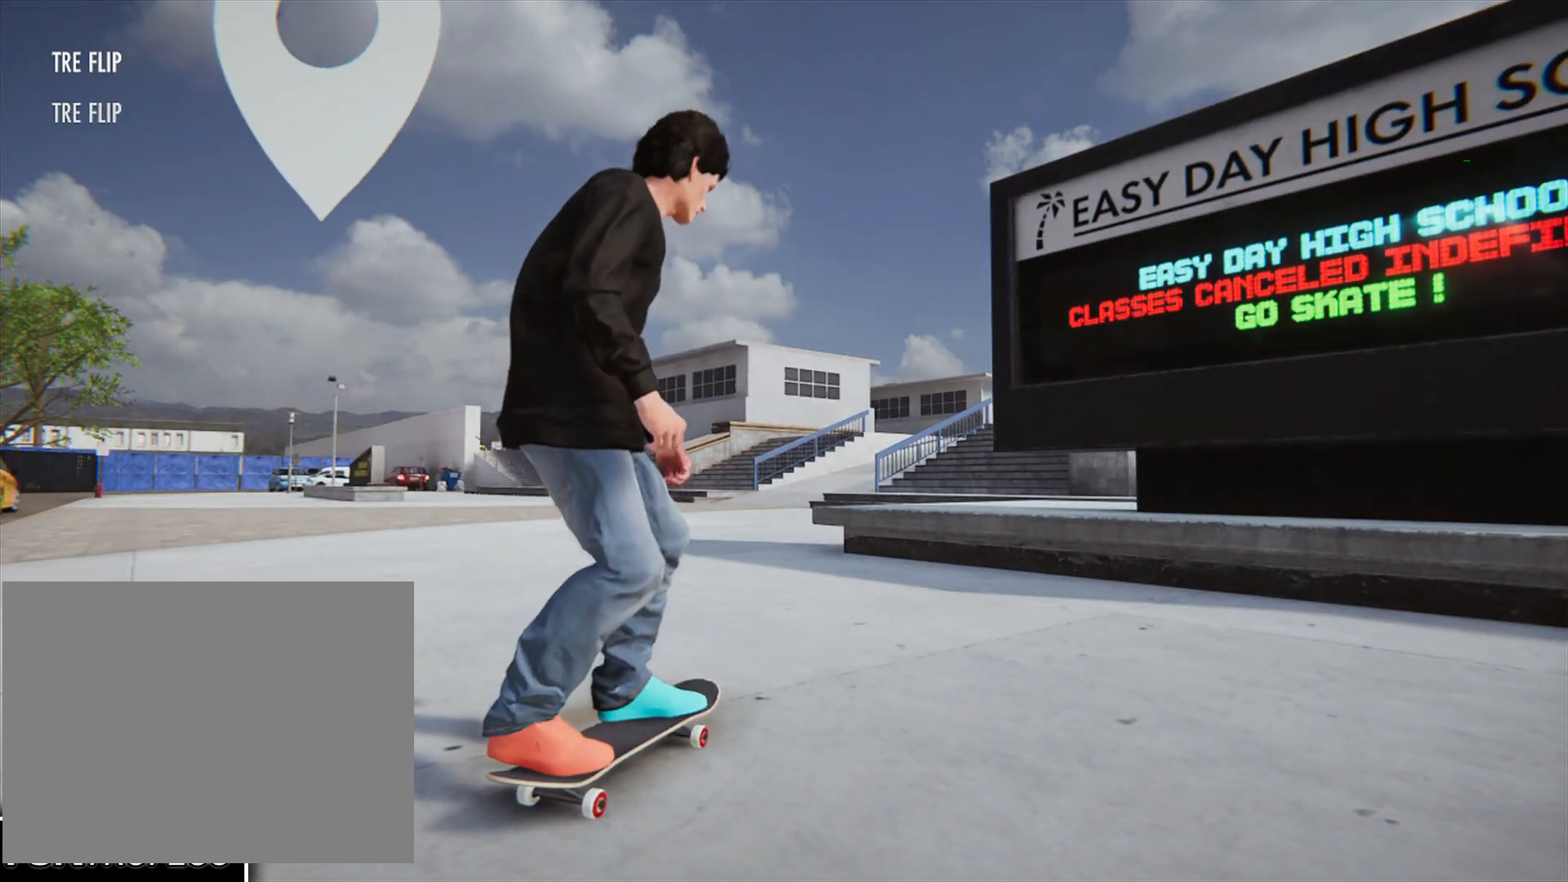
{"buttons": [], "left_stick": "center", "right_stick": "center", "events": []}
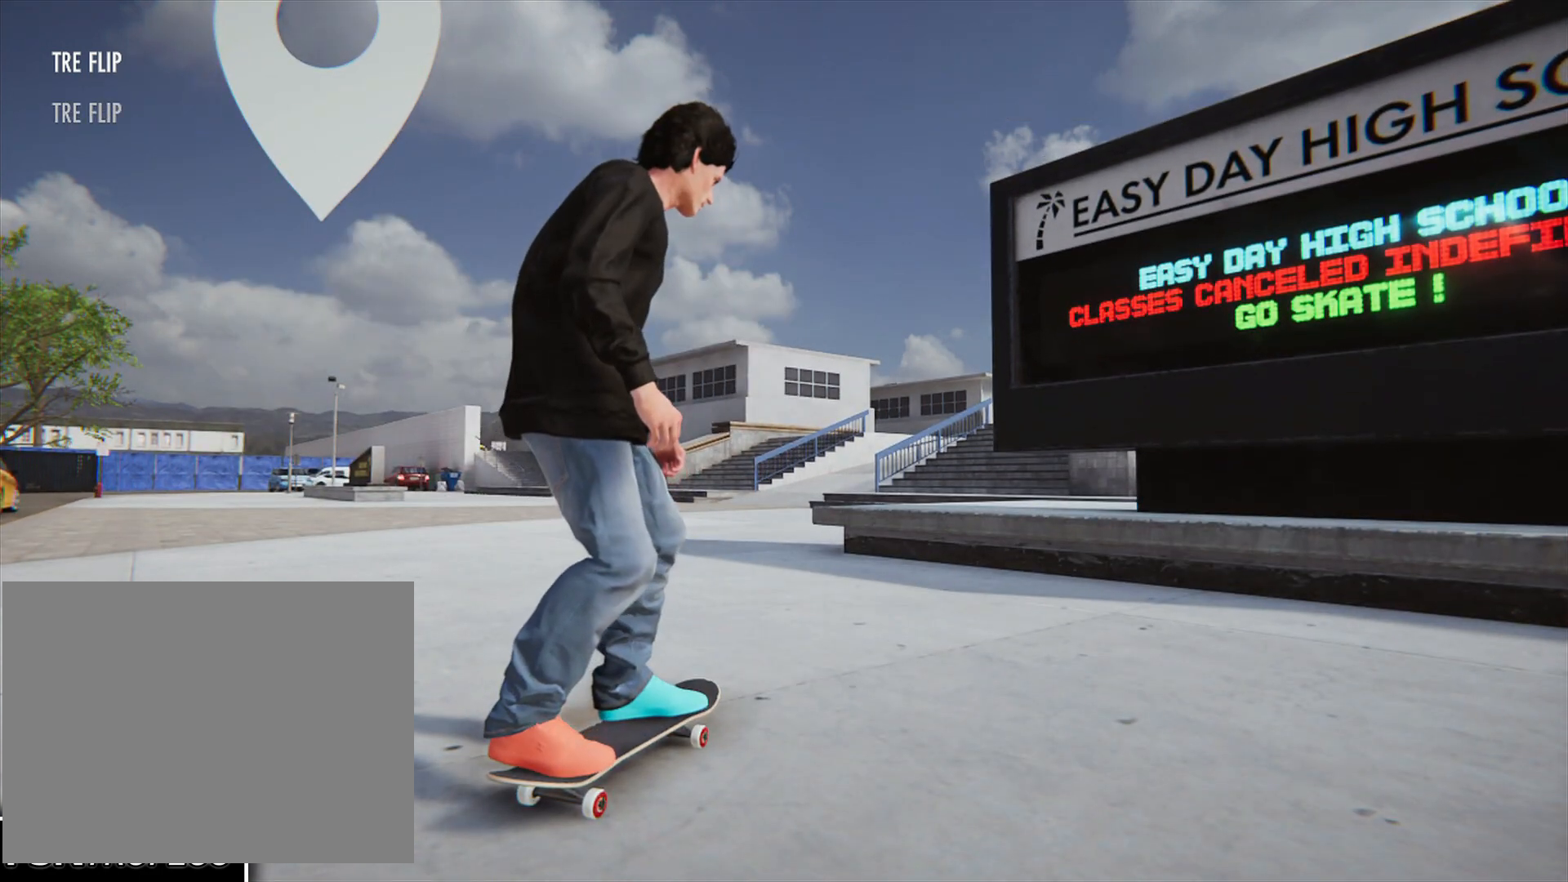
{"buttons": [], "left_stick": "down", "right_stick": "down", "events": [[67, "left_stick", "down"], [67, "right_stick", "down"]]}
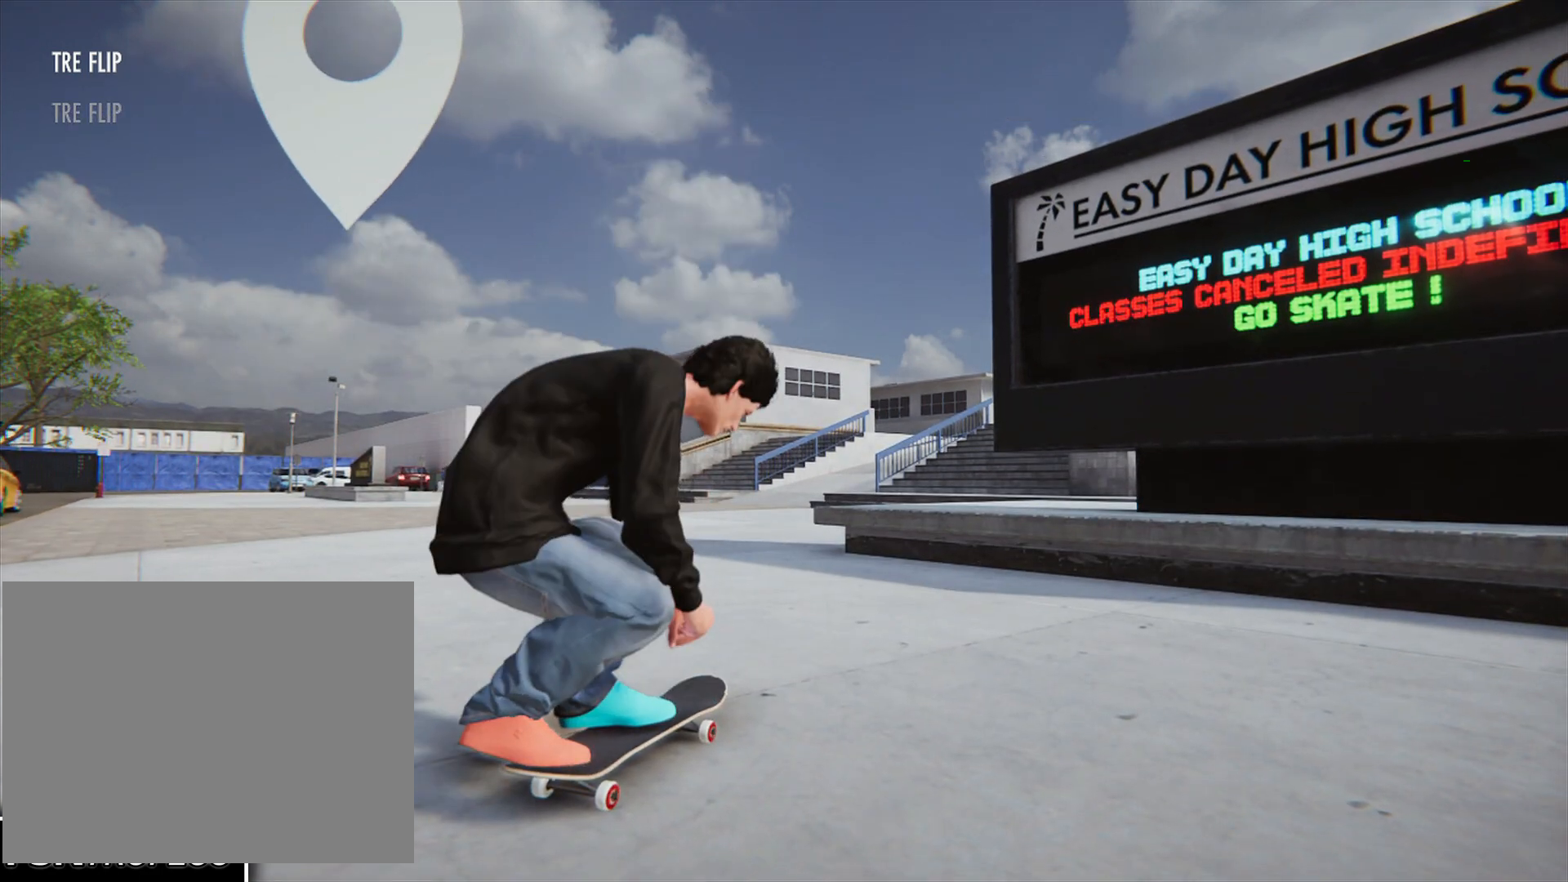
{"buttons": [], "left_stick": "down-left", "right_stick": "left", "events": [[33, "left_stick", "down-left"], [133, "right_stick", "left"]]}
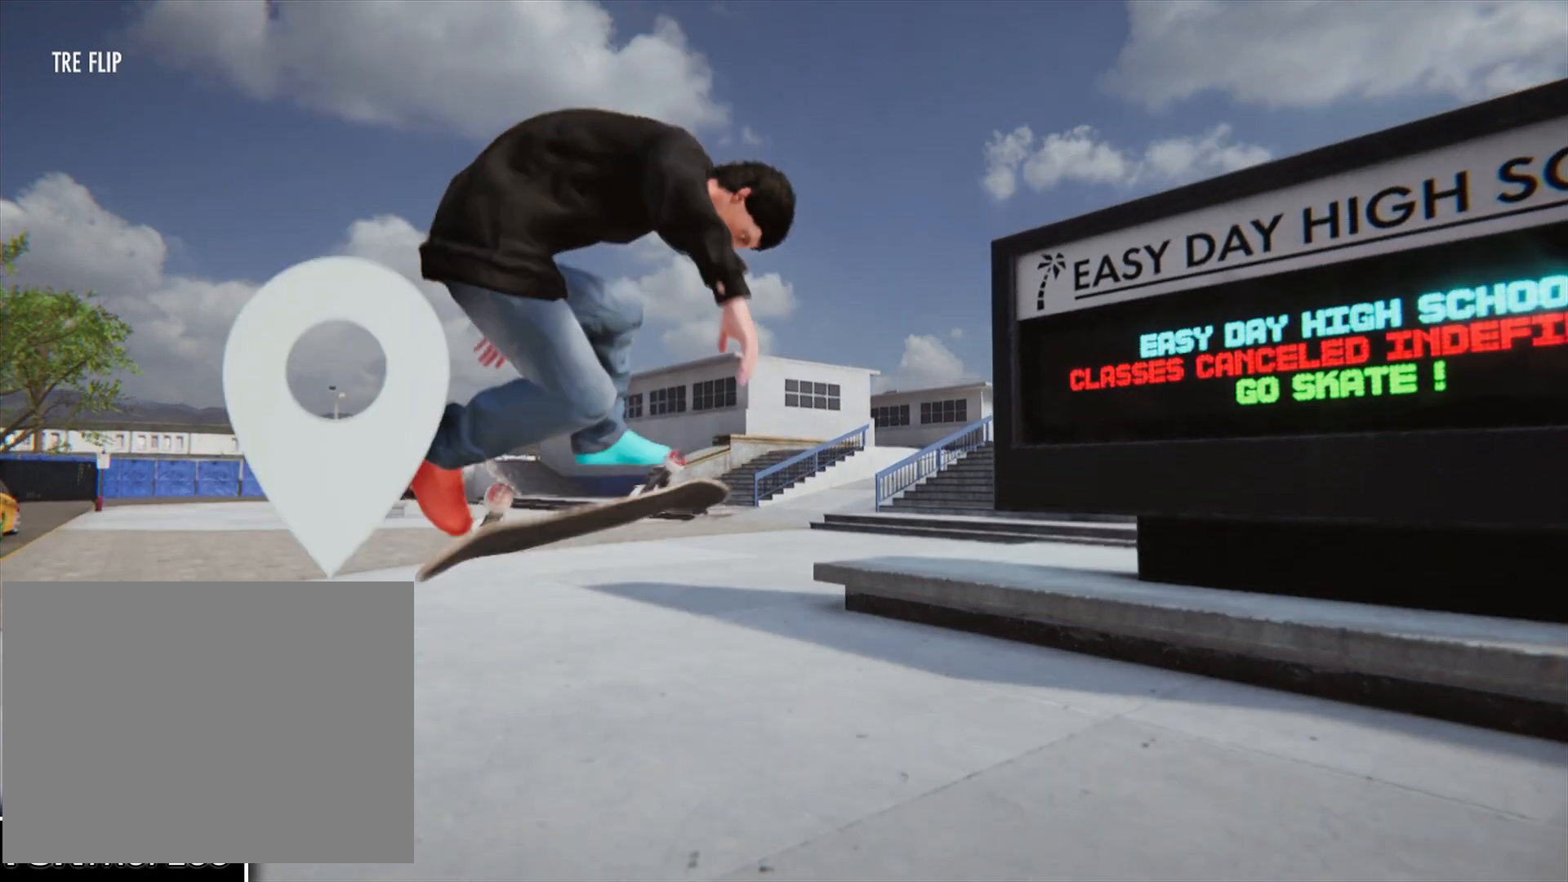
{"buttons": [], "left_stick": "center", "right_stick": "center", "events": [[167, "right_stick", "center"], [233, "left_stick", "center"]]}